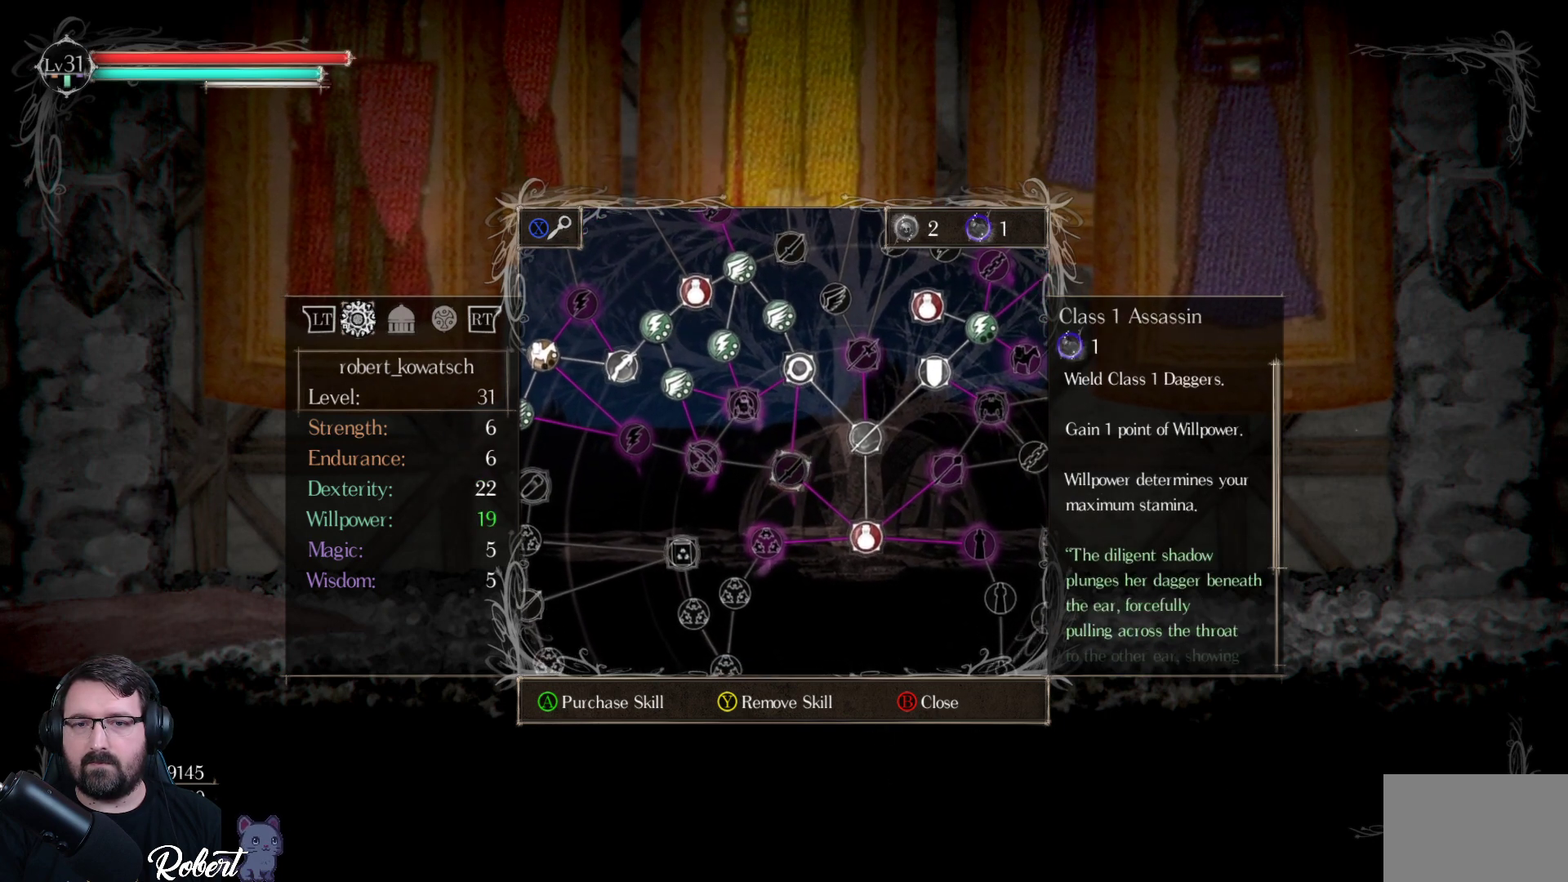
Gameplay with a controller (Xbox layout); each line is a JSON object with the inputs held at the frame after it. "events" lists button and stick changes between this image and that frame as [ms after this image, input, new state], when the widget could be followed in between.
{"buttons": [], "left_stick": "center", "right_stick": "center", "events": []}
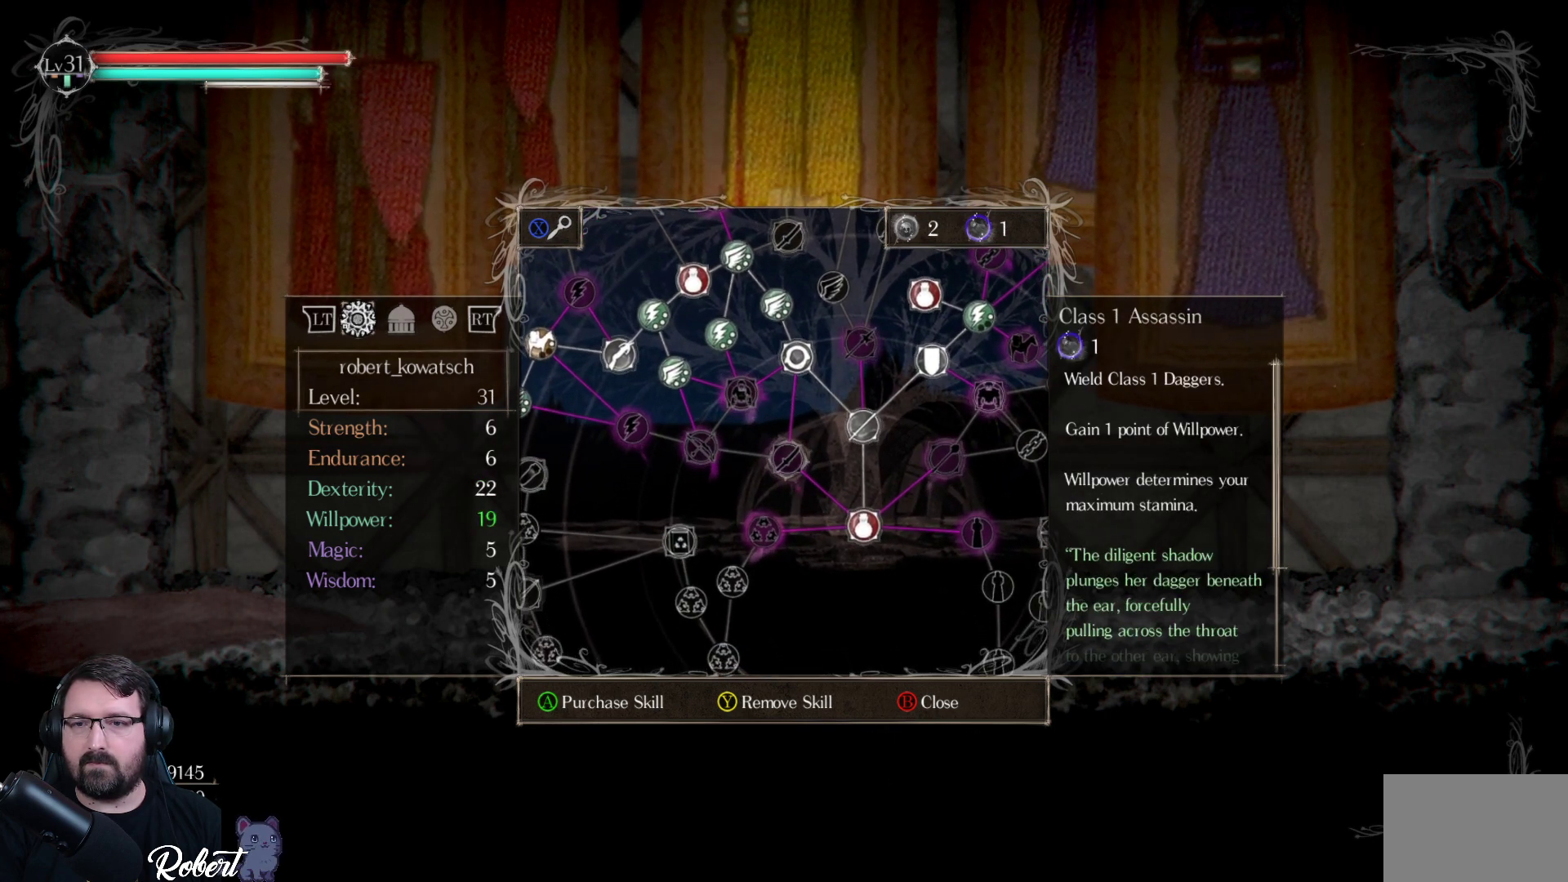
{"buttons": ["DPAD_LEFT"], "left_stick": "center", "right_stick": "center", "events": [[367, "DPAD_LEFT", "down"]]}
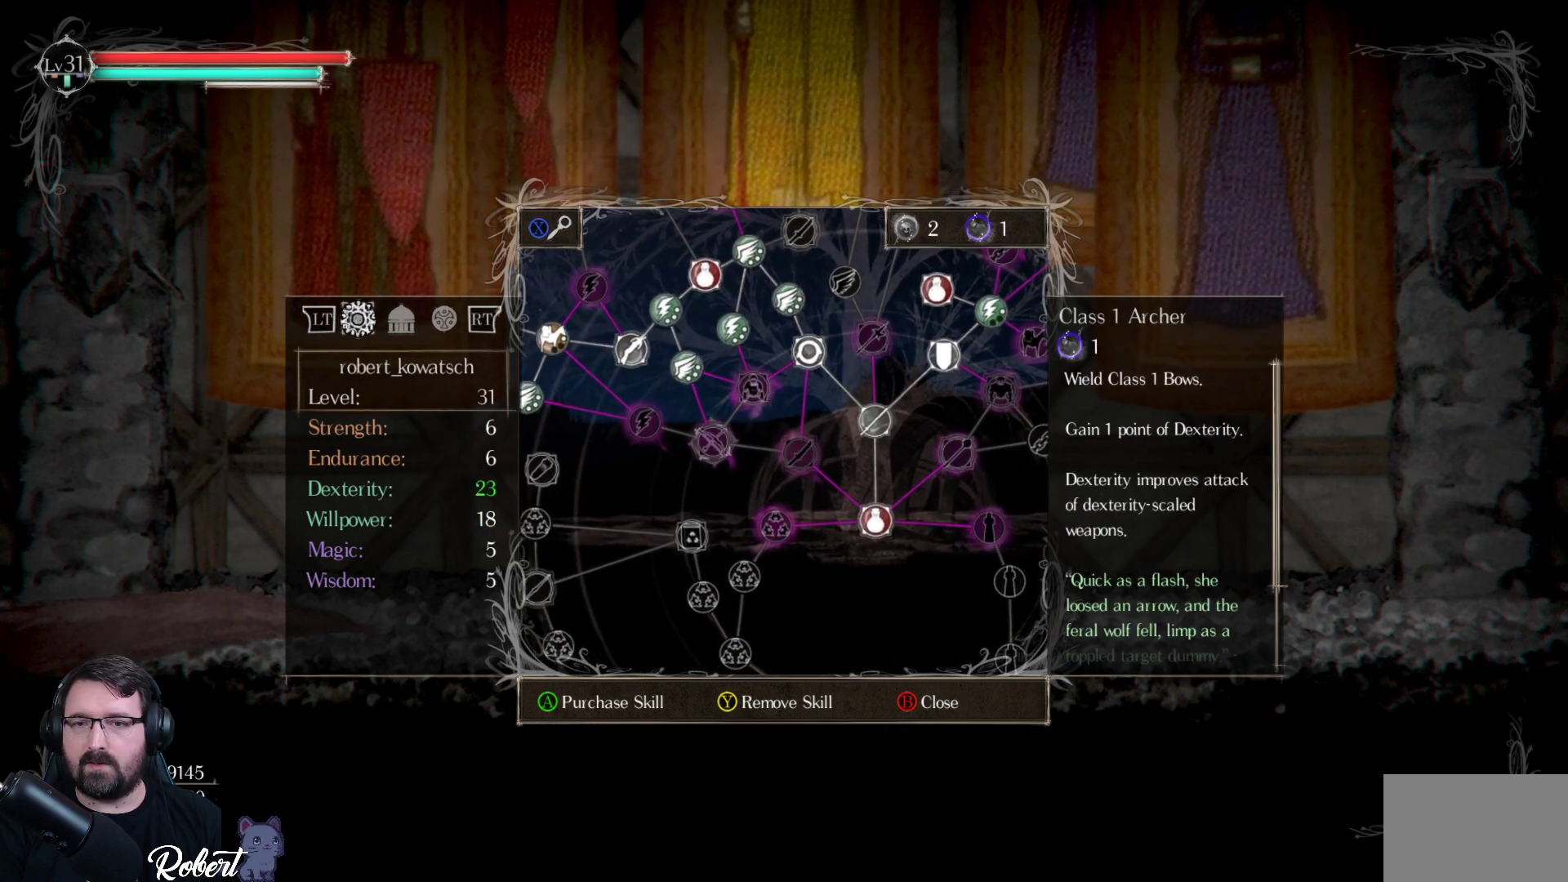
{"buttons": [], "left_stick": "center", "right_stick": "center", "events": [[33, "DPAD_LEFT", "up"]]}
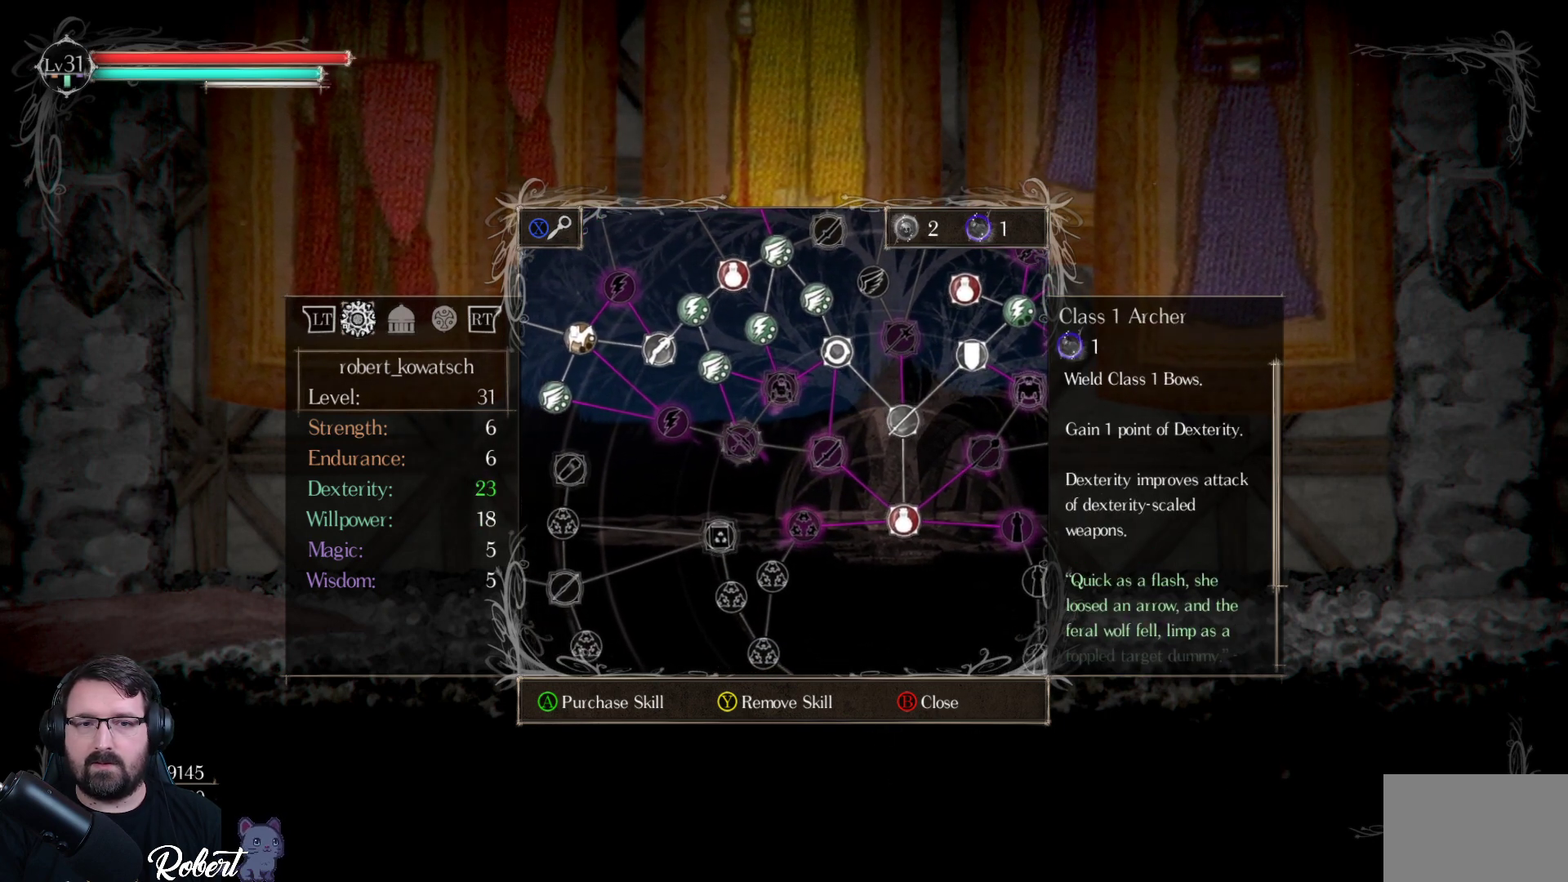
{"buttons": [], "left_stick": "center", "right_stick": "center", "events": [[100, "DPAD_LEFT", "down"], [200, "DPAD_LEFT", "up"], [300, "DPAD_LEFT", "down"], [400, "DPAD_LEFT", "up"]]}
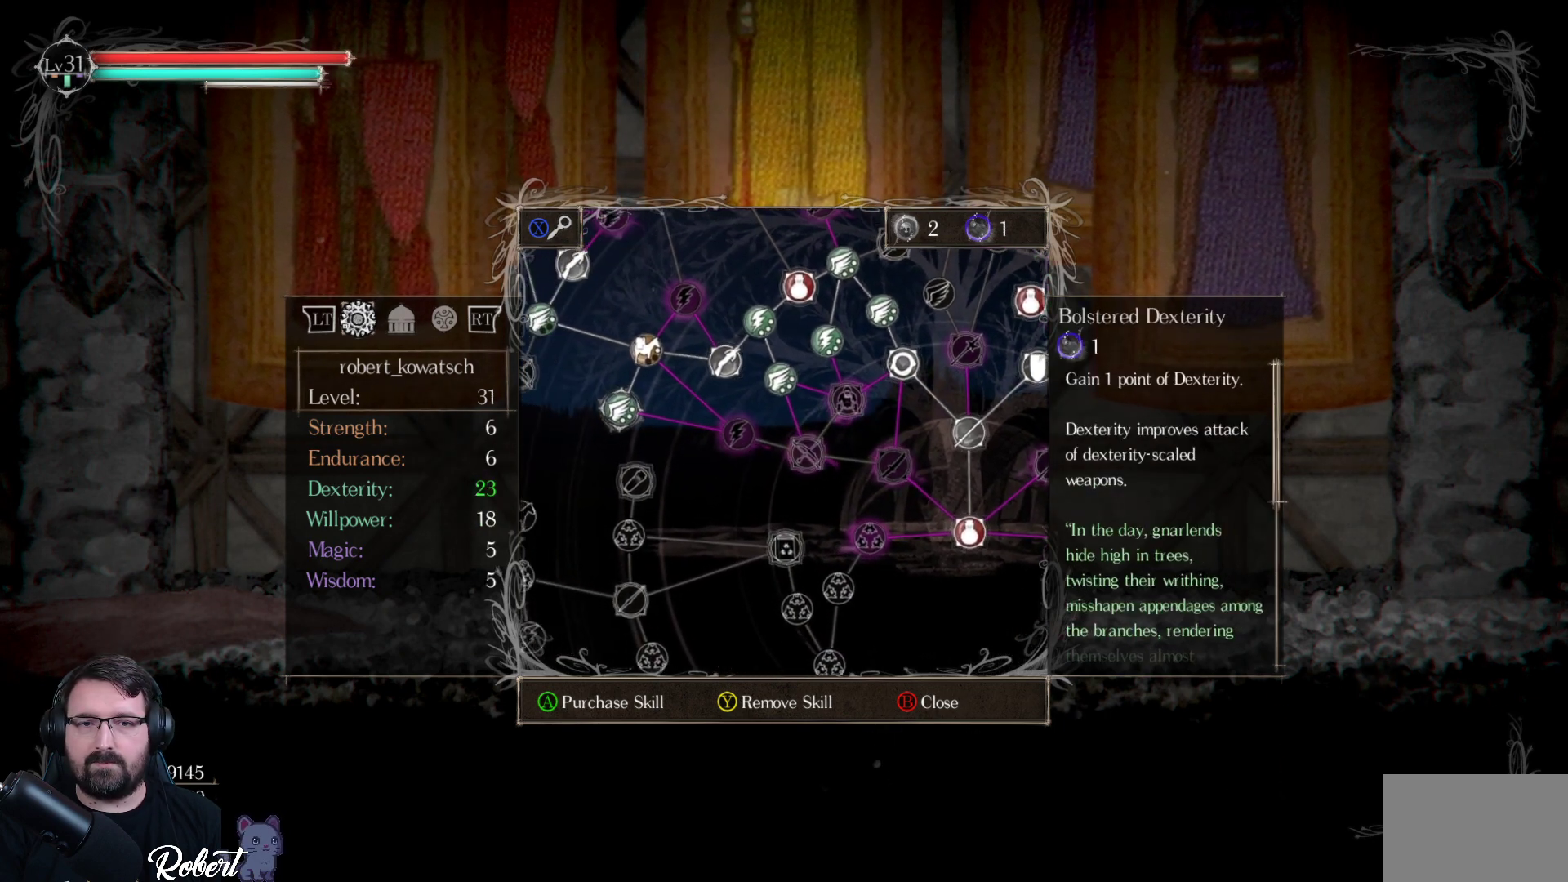
{"buttons": [], "left_stick": "center", "right_stick": "center", "events": [[133, "DPAD_LEFT", "down"], [267, "DPAD_LEFT", "up"]]}
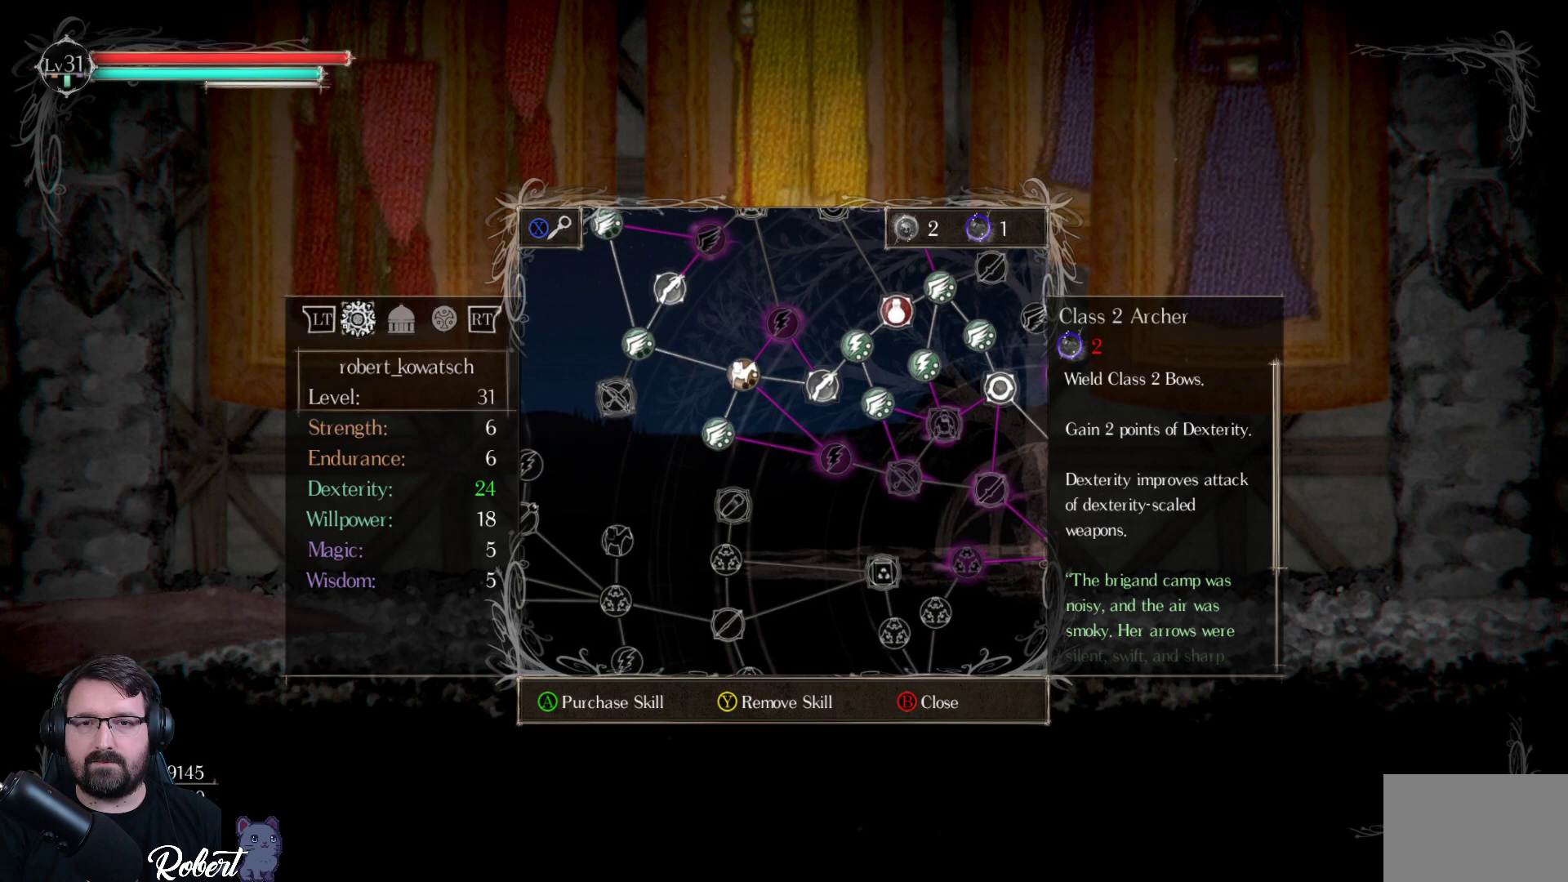
{"buttons": [], "left_stick": "center", "right_stick": "center", "events": [[167, "DPAD_UP", "down"], [267, "DPAD_UP", "up"]]}
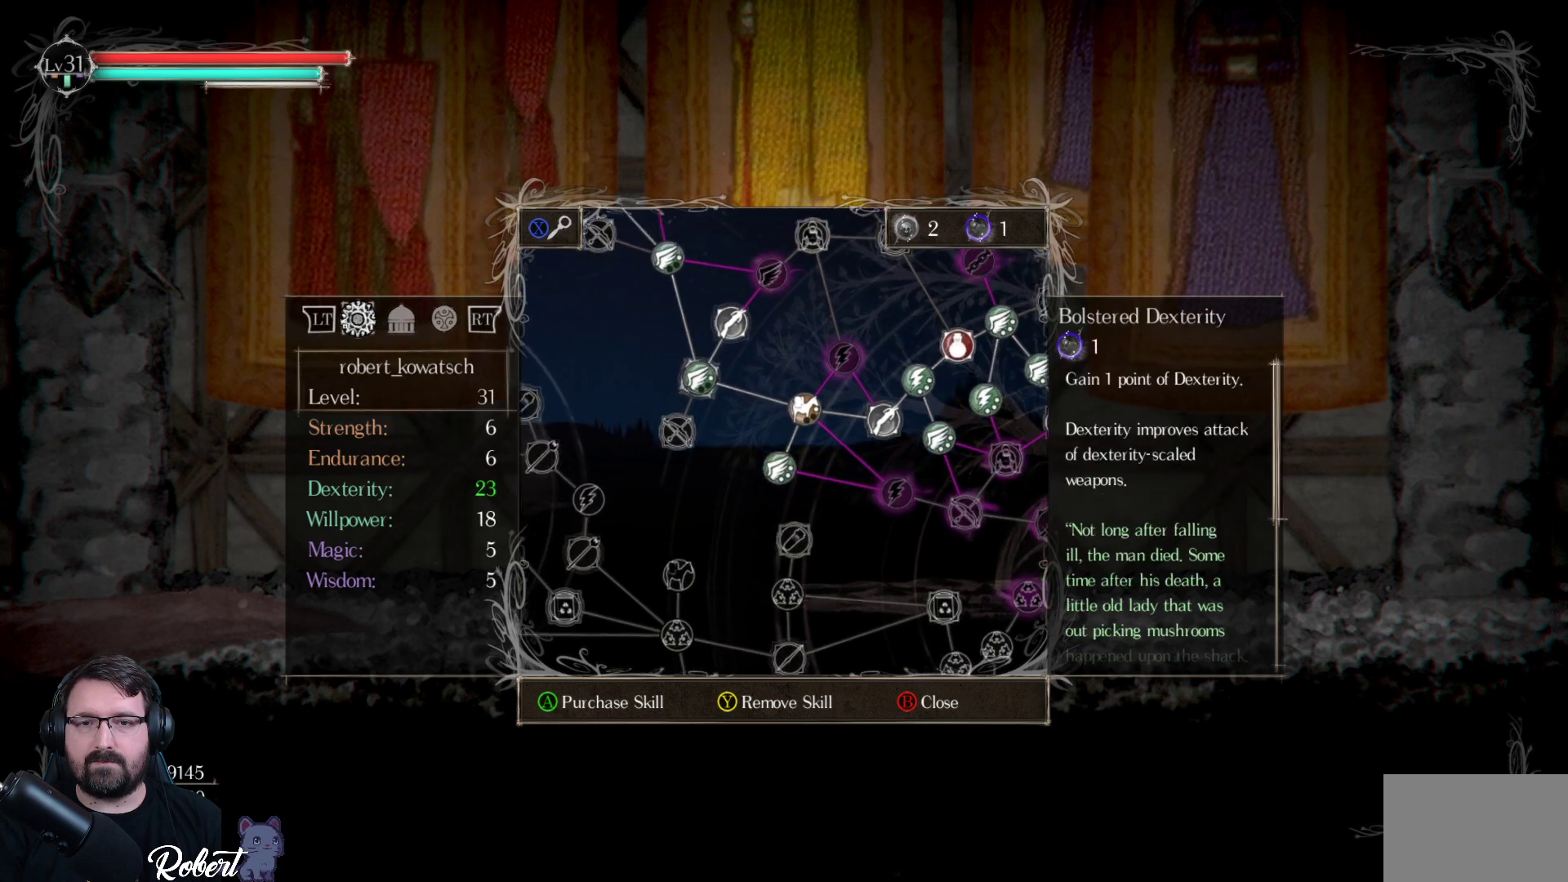
{"buttons": [], "left_stick": "center", "right_stick": "center", "events": [[100, "DPAD_UP", "down"], [200, "DPAD_UP", "up"]]}
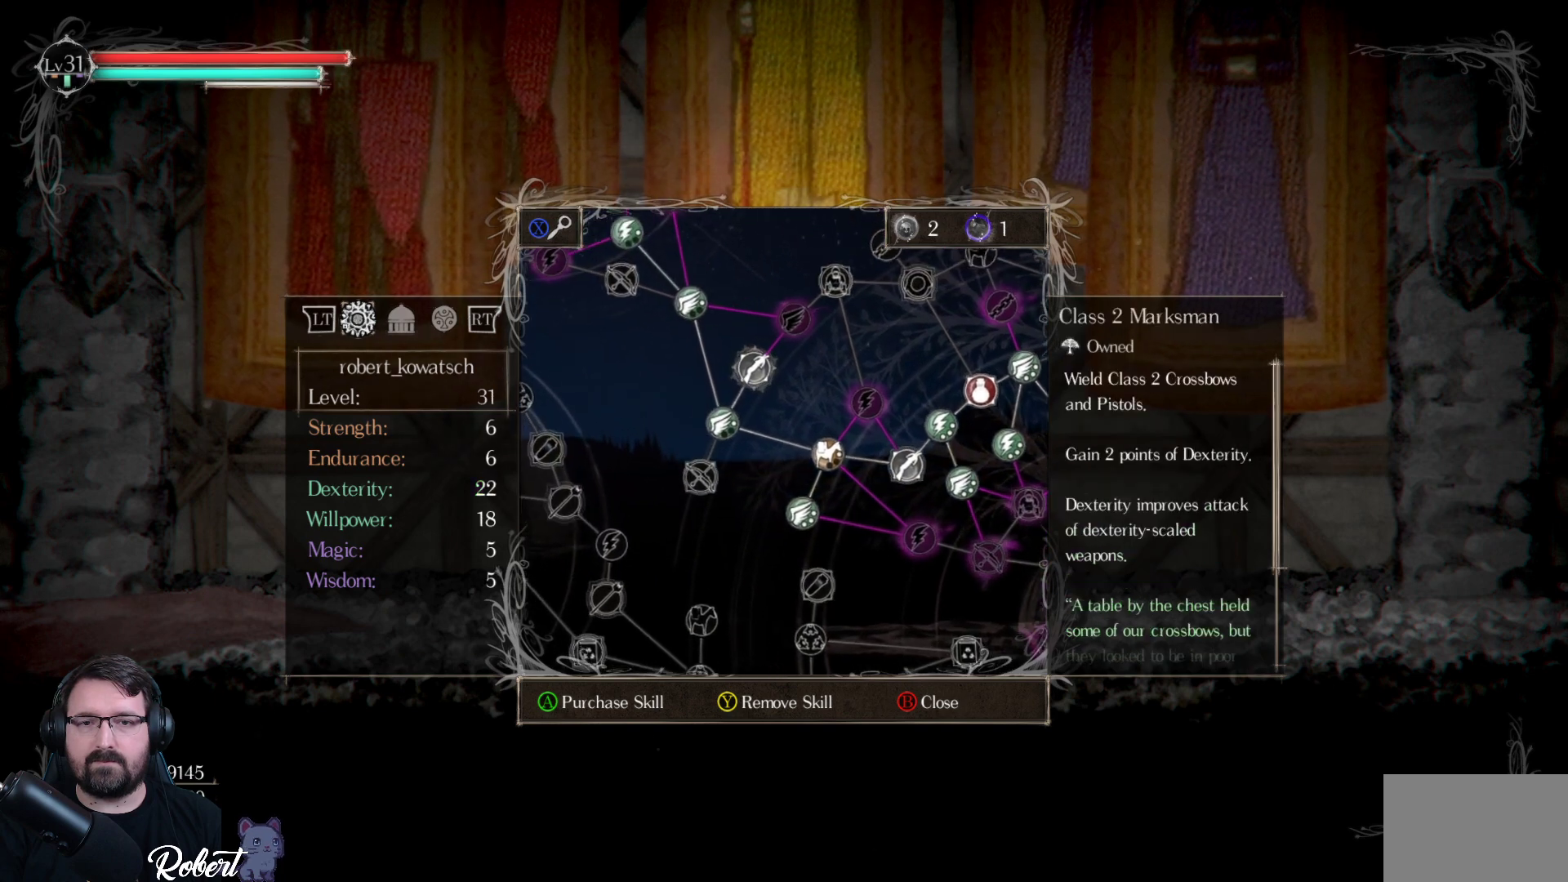
{"buttons": [], "left_stick": "center", "right_stick": "center", "events": [[133, "DPAD_DOWN", "down"], [233, "DPAD_DOWN", "up"]]}
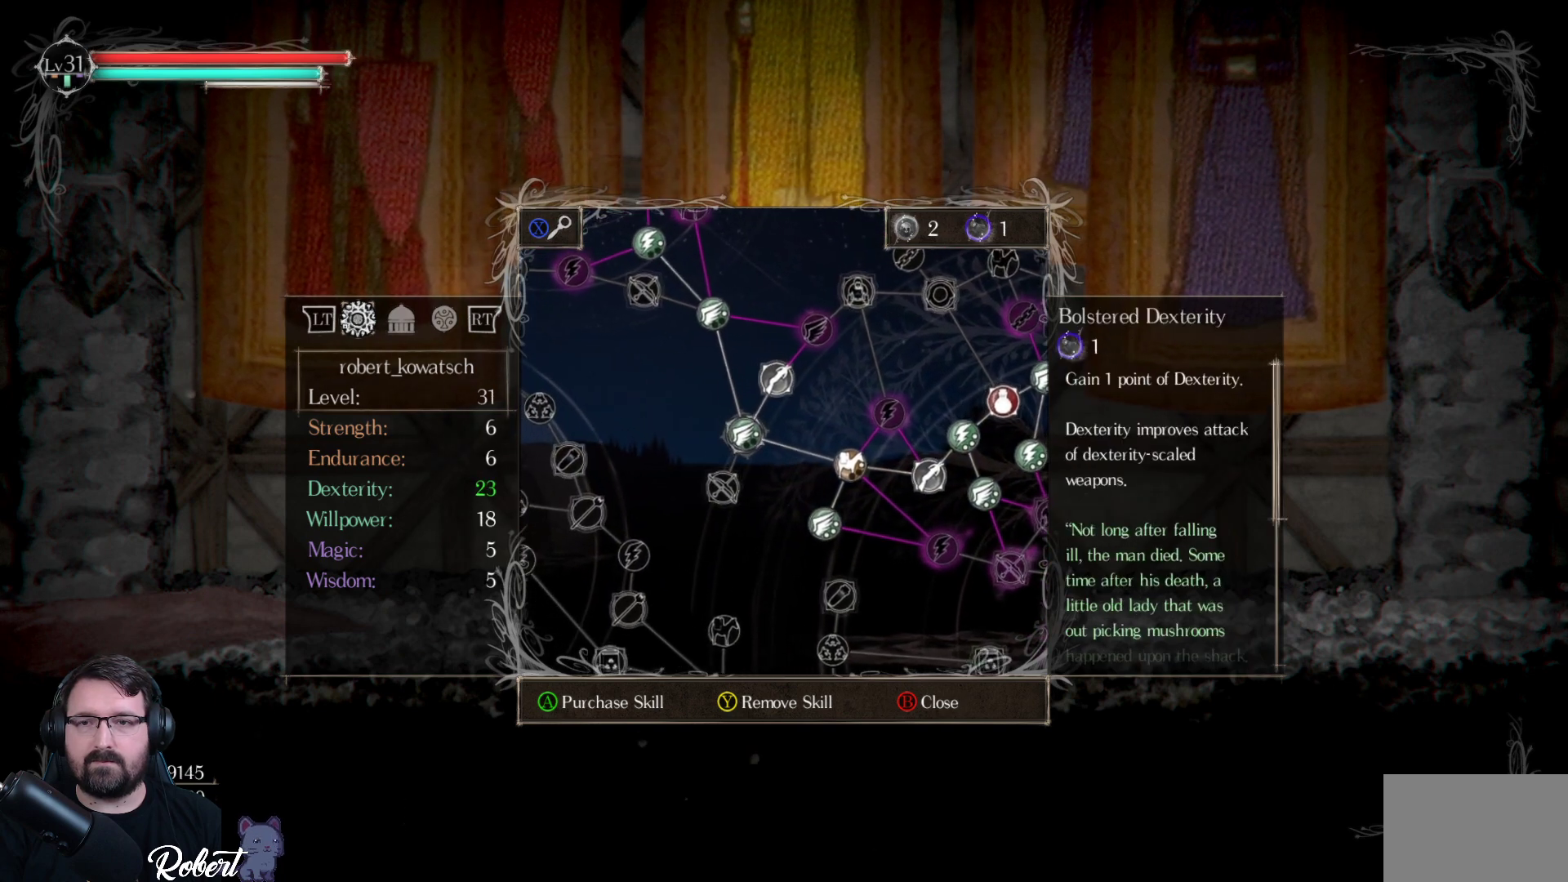
{"buttons": [], "left_stick": "center", "right_stick": "center", "events": []}
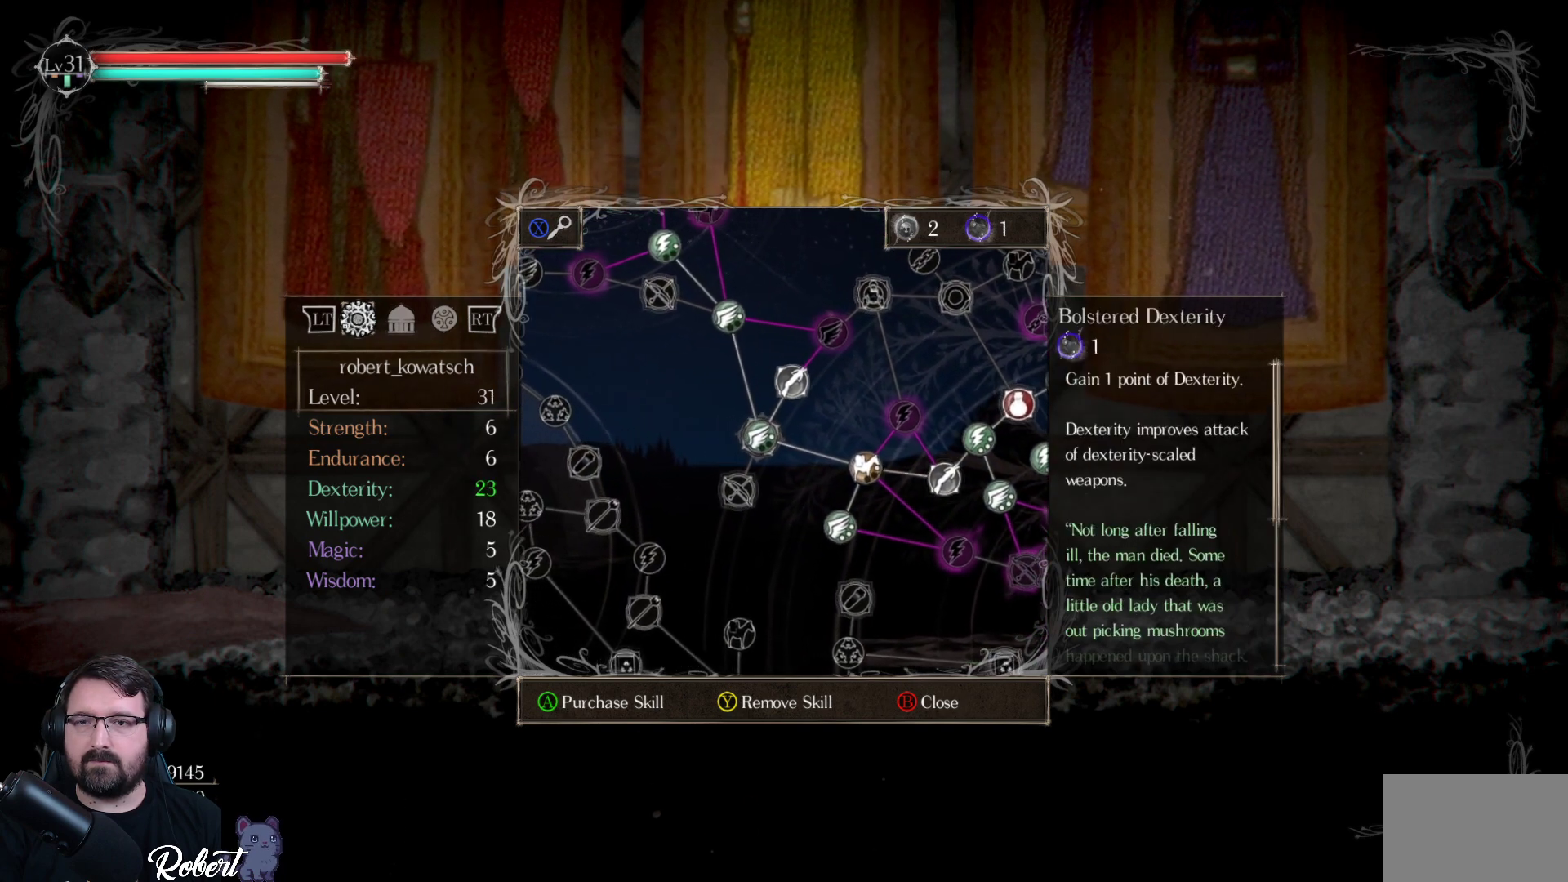
{"buttons": [], "left_stick": "center", "right_stick": "center", "events": []}
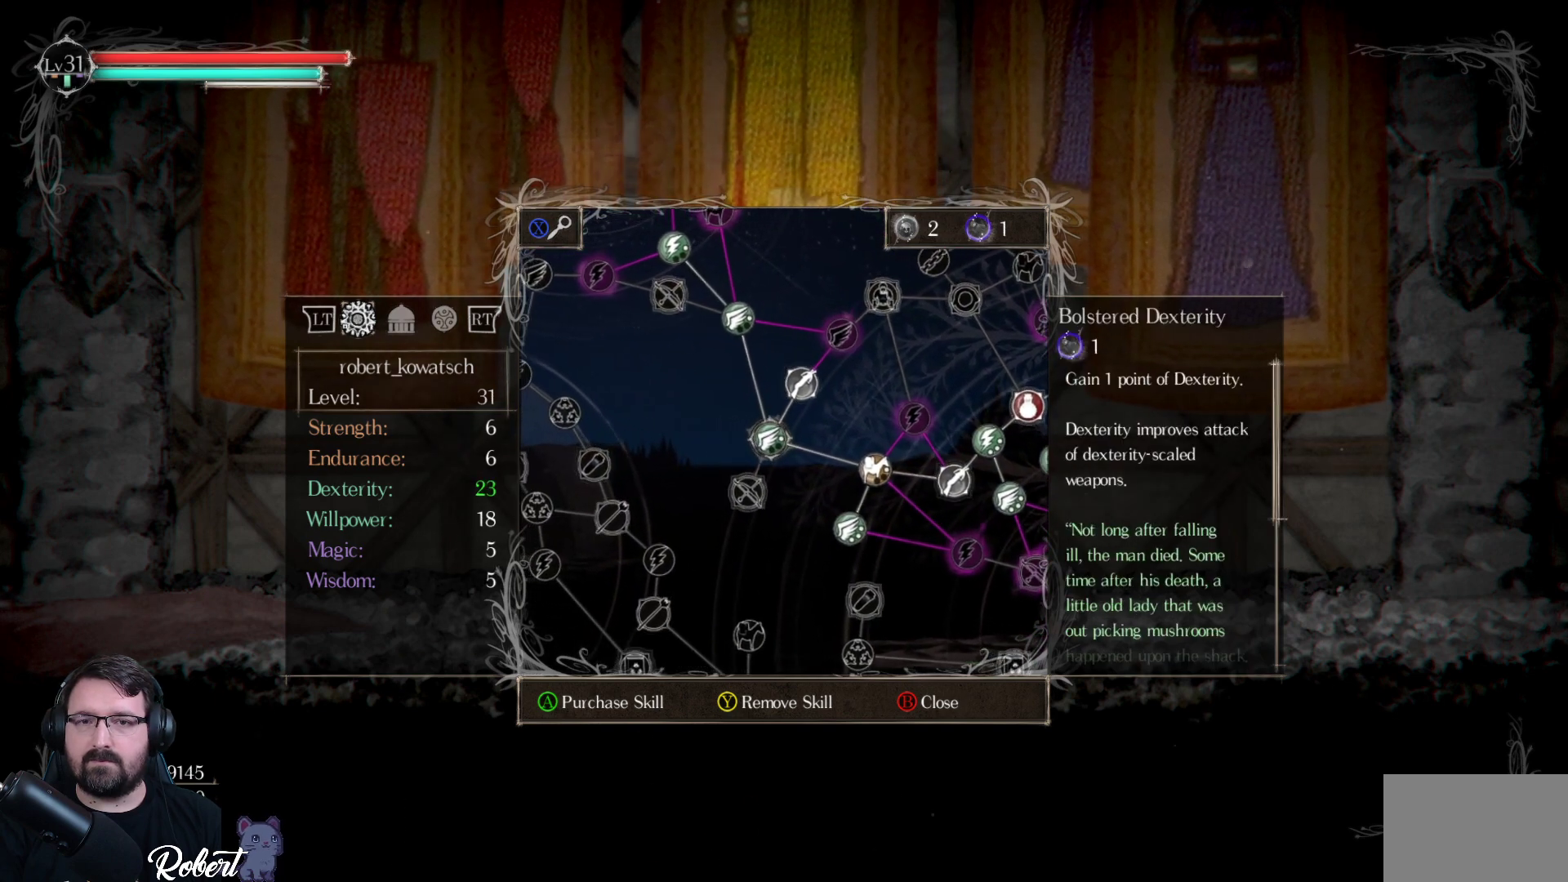
{"buttons": [], "left_stick": "center", "right_stick": "center", "events": [[167, "DPAD_UP", "down"], [233, "DPAD_UP", "up"]]}
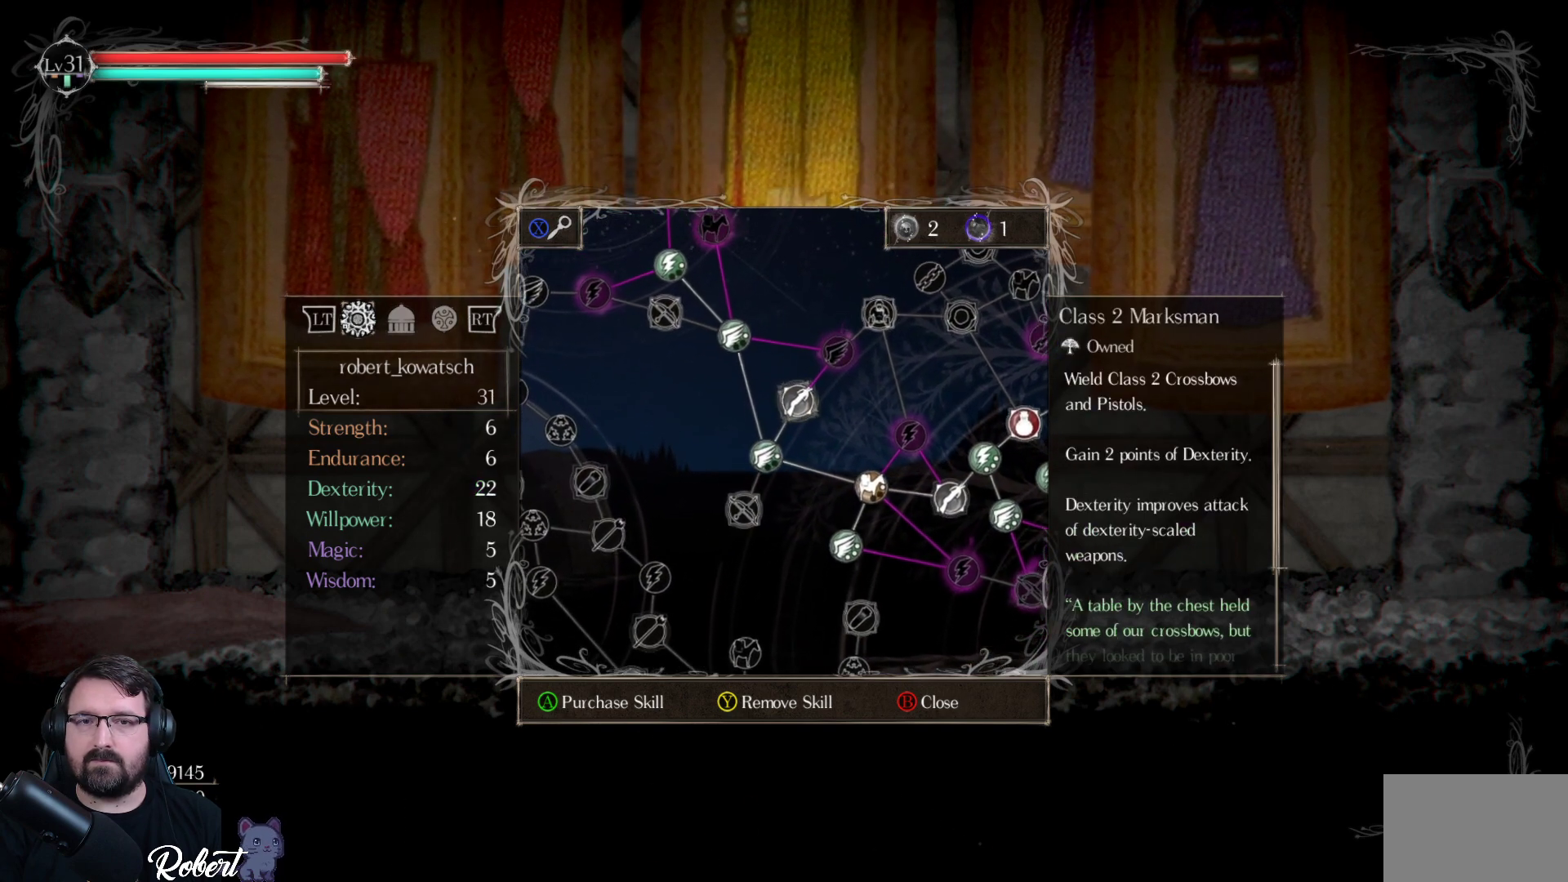
{"buttons": [], "left_stick": "center", "right_stick": "center", "events": [[67, "DPAD_UP", "down"], [167, "DPAD_UP", "up"], [367, "DPAD_LEFT", "down"], [467, "DPAD_LEFT", "up"]]}
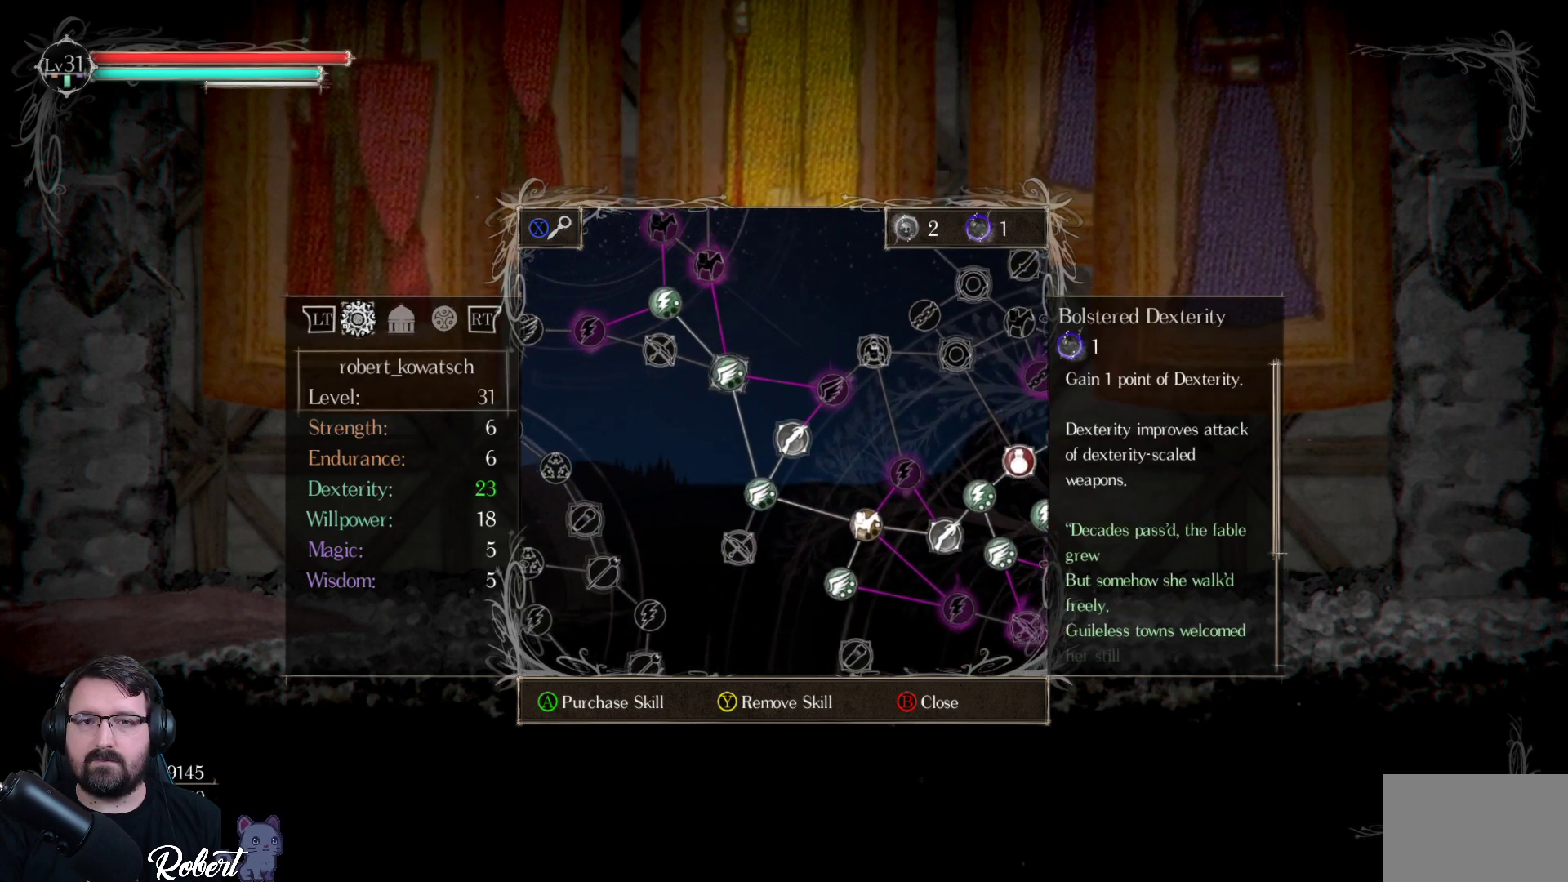
{"buttons": [], "left_stick": "center", "right_stick": "center", "events": [[200, "DPAD_LEFT", "down"], [300, "DPAD_LEFT", "up"]]}
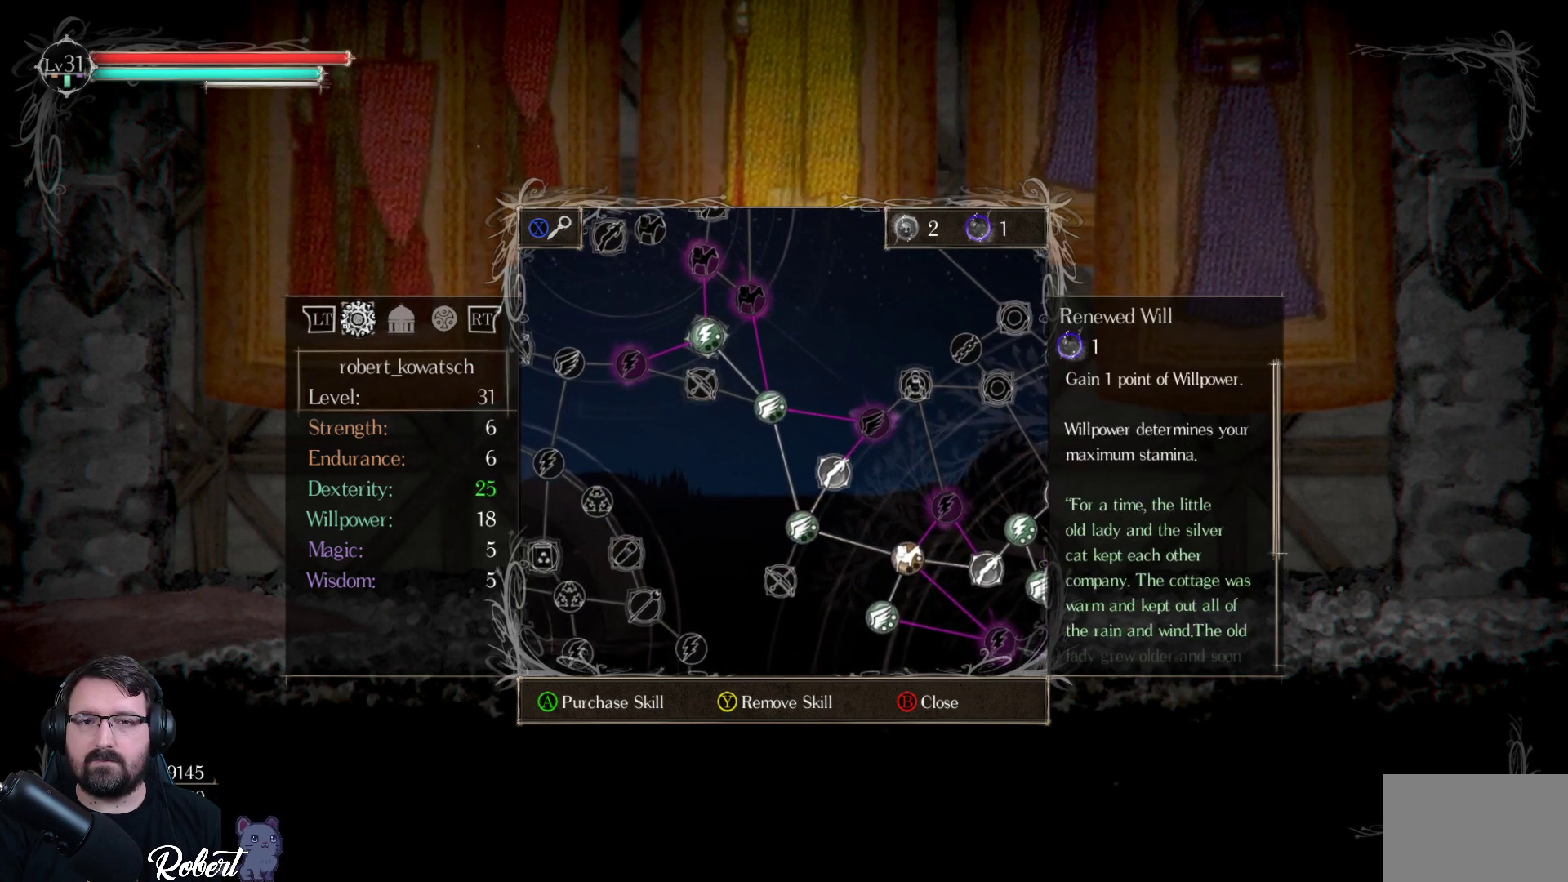
{"buttons": [], "left_stick": "center", "right_stick": "center", "events": [[33, "DPAD_UP", "down"], [167, "DPAD_UP", "up"]]}
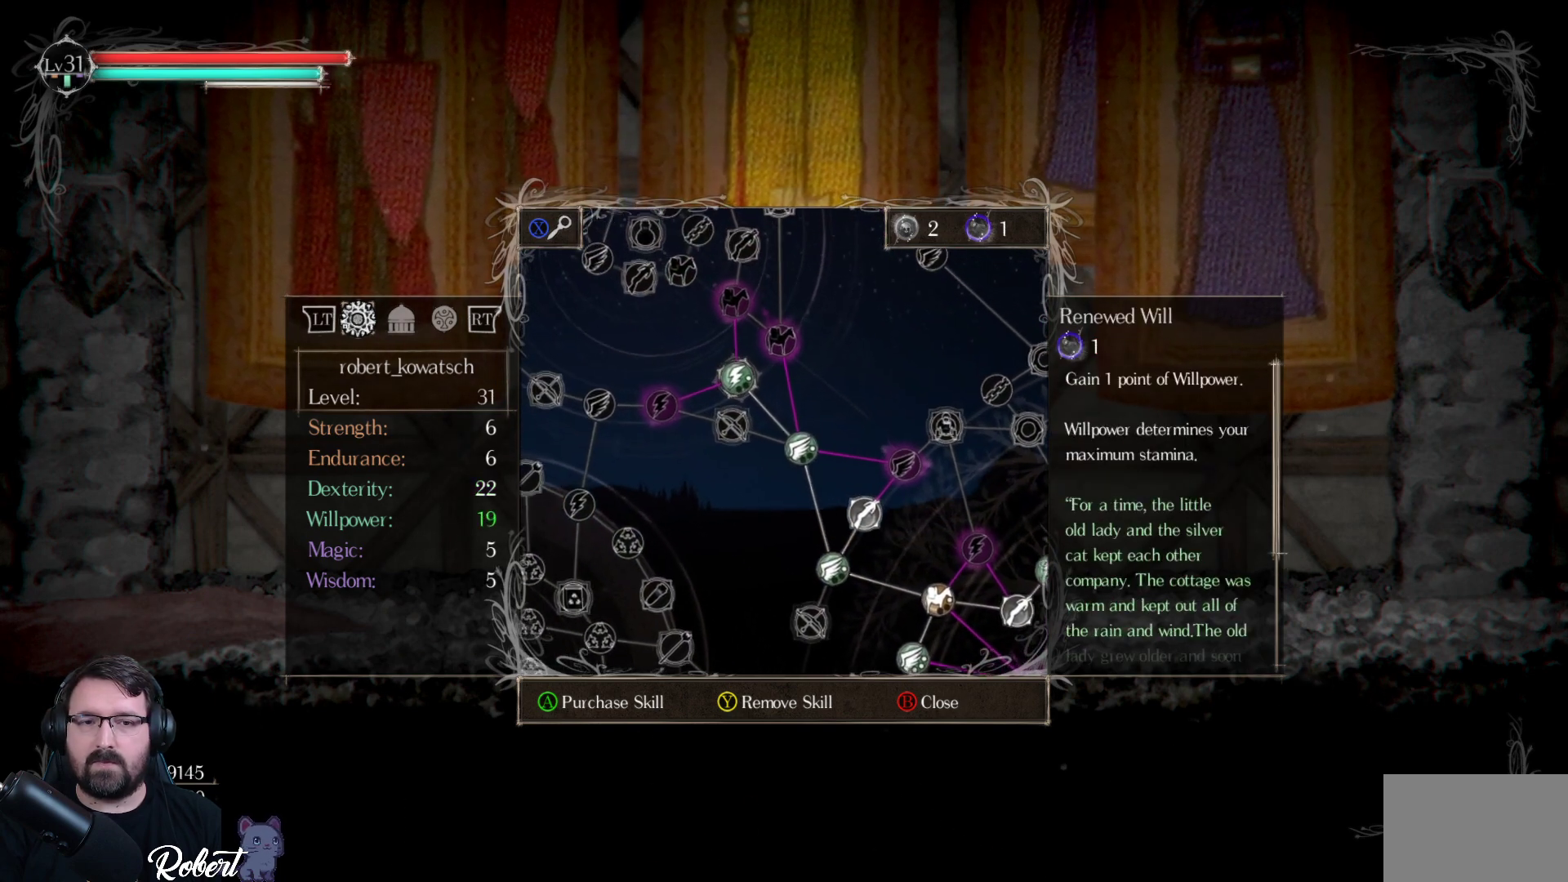
{"buttons": [], "left_stick": "center", "right_stick": "center", "events": []}
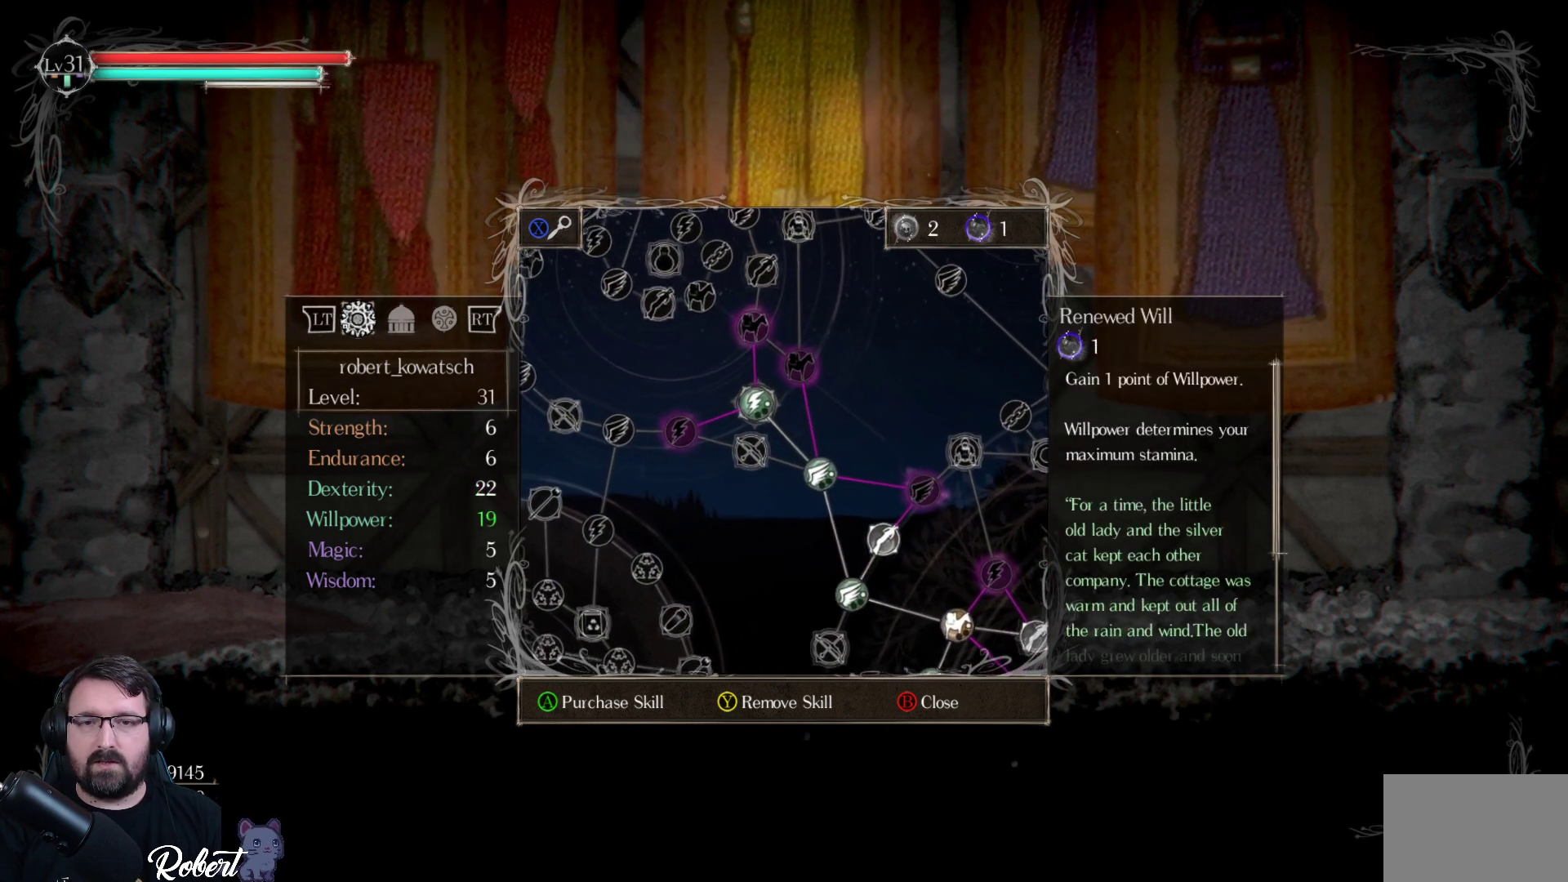
{"buttons": [], "left_stick": "center", "right_stick": "center", "events": []}
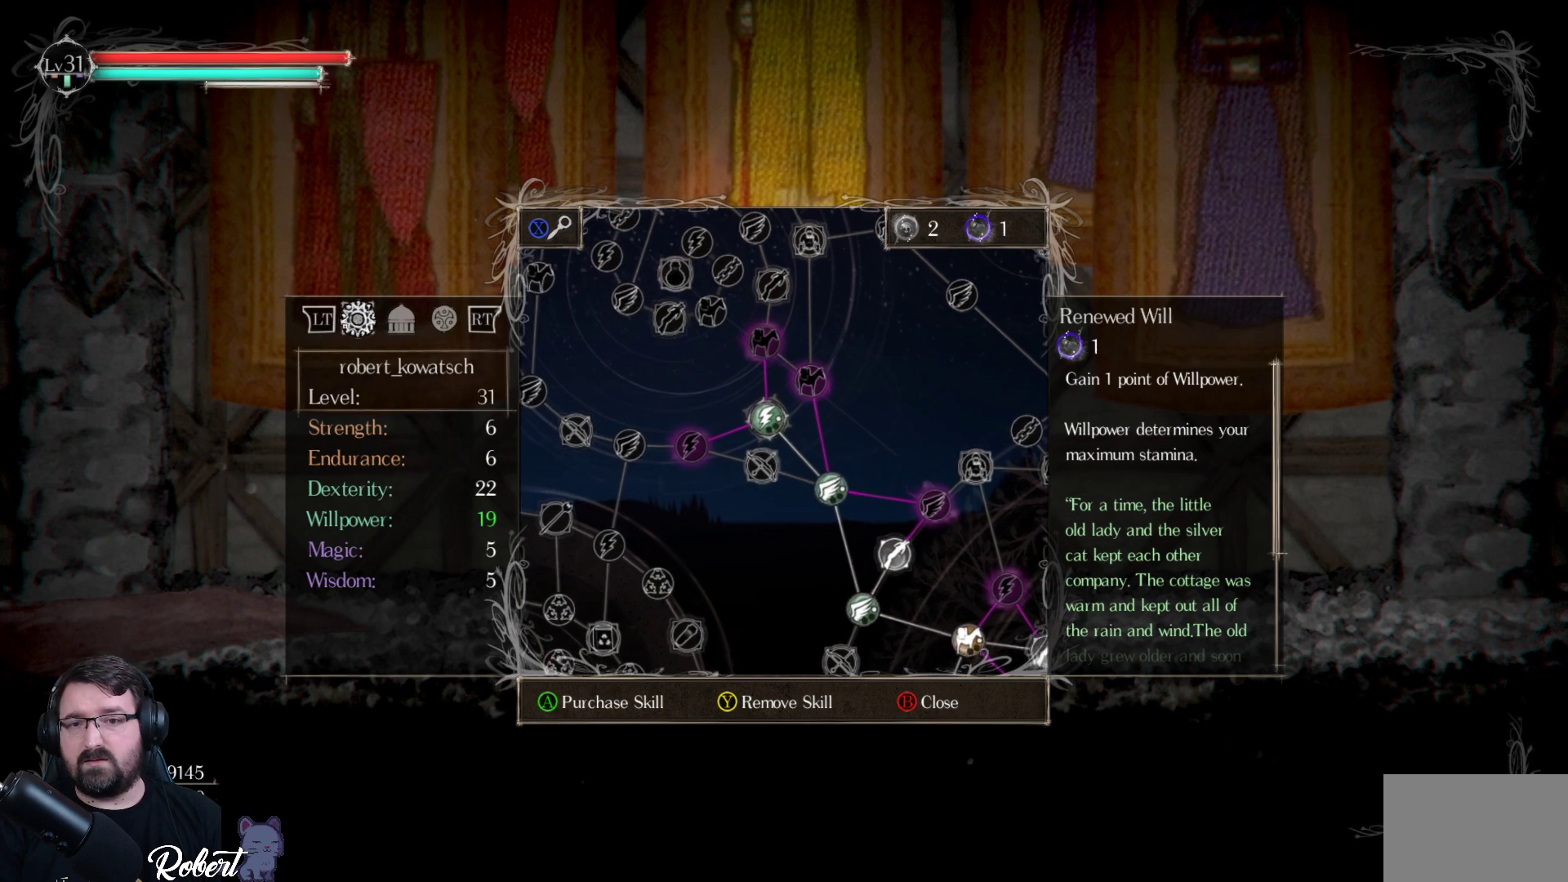
{"buttons": [], "left_stick": "center", "right_stick": "center", "events": []}
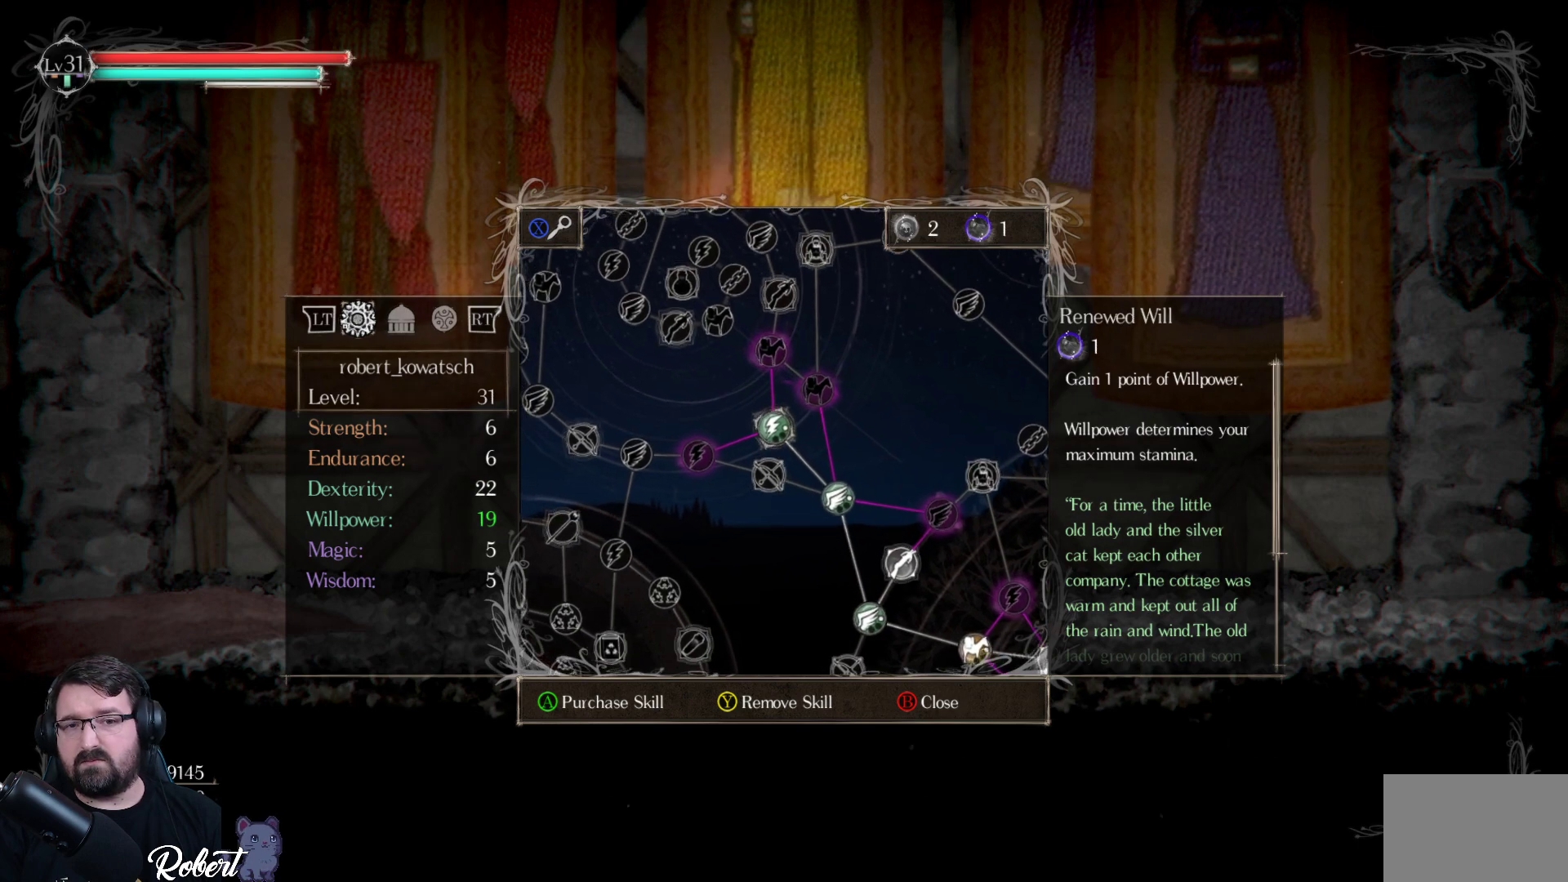
{"buttons": [], "left_stick": "center", "right_stick": "center", "events": [[233, "DPAD_RIGHT", "down"], [333, "DPAD_RIGHT", "up"]]}
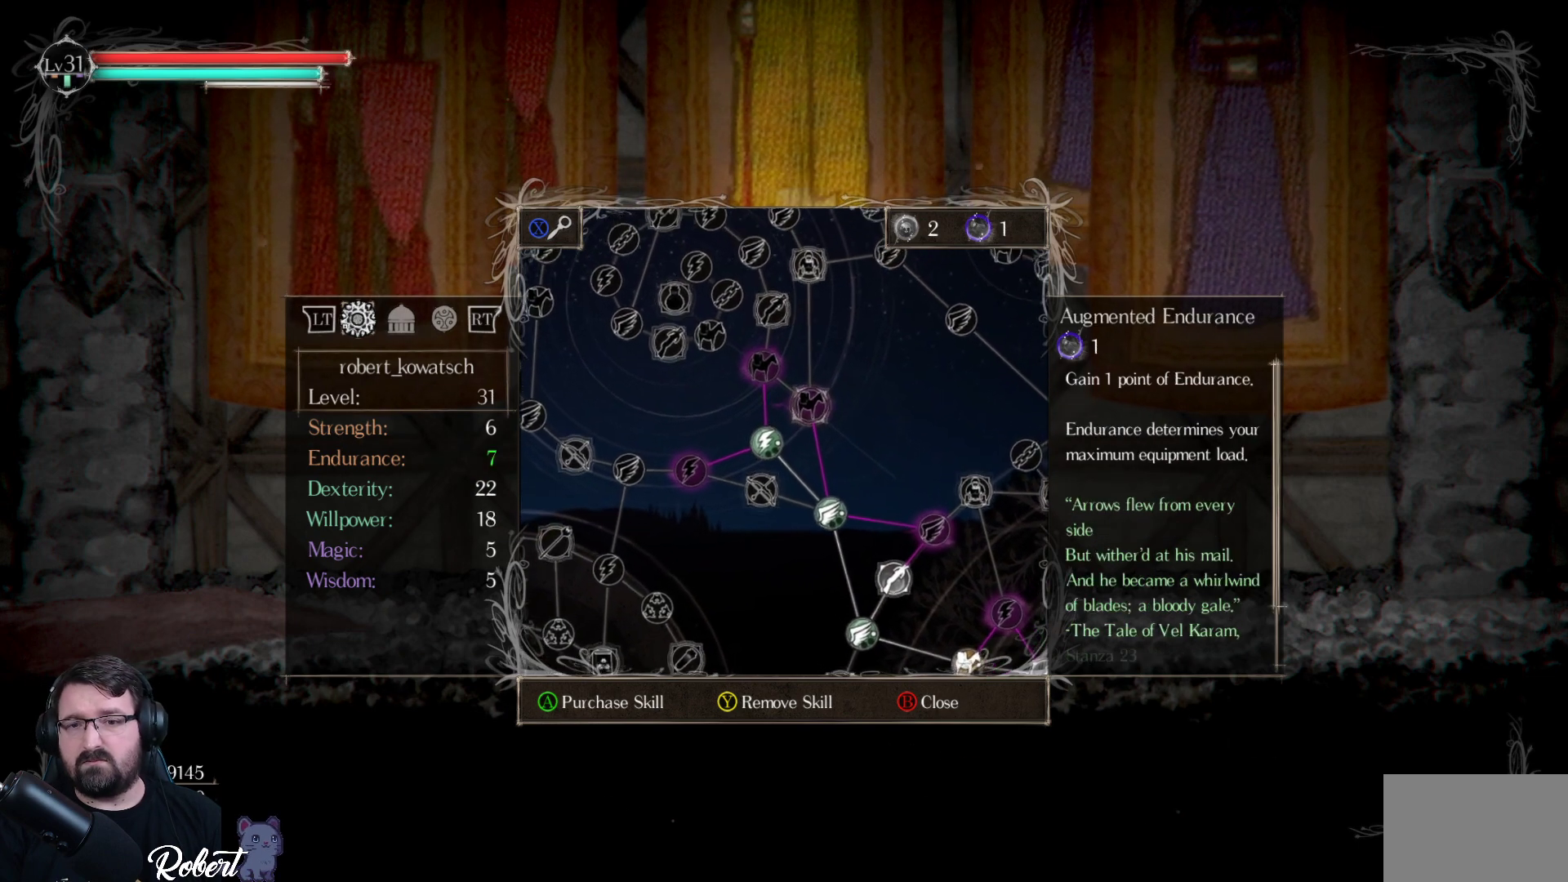
{"buttons": [], "left_stick": "center", "right_stick": "center", "events": [[100, "DPAD_DOWN", "down"], [200, "DPAD_DOWN", "up"]]}
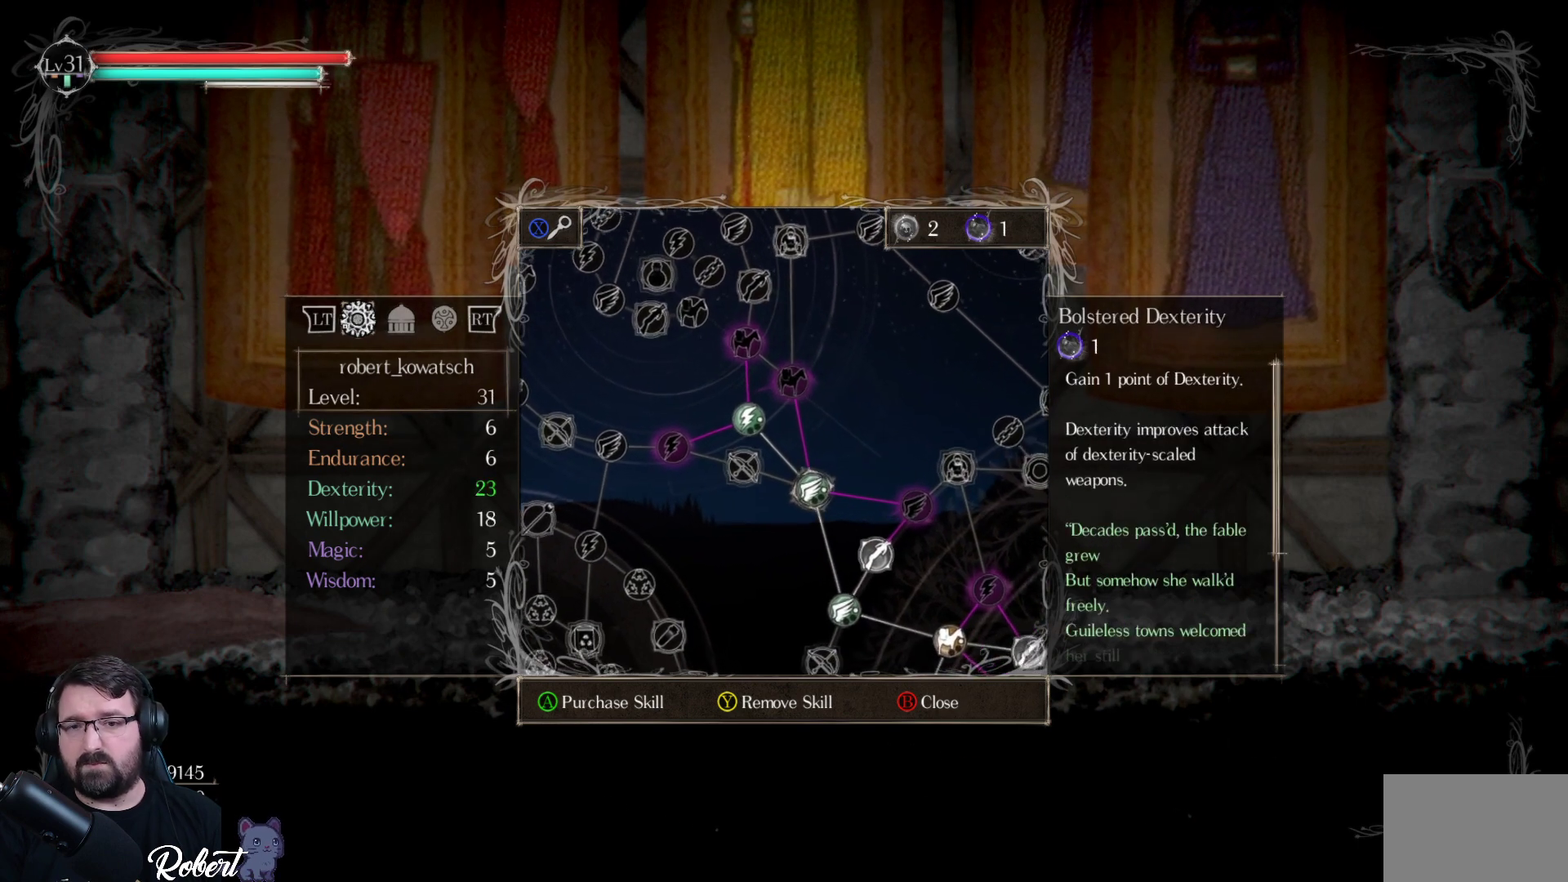
{"buttons": [], "left_stick": "center", "right_stick": "center", "events": []}
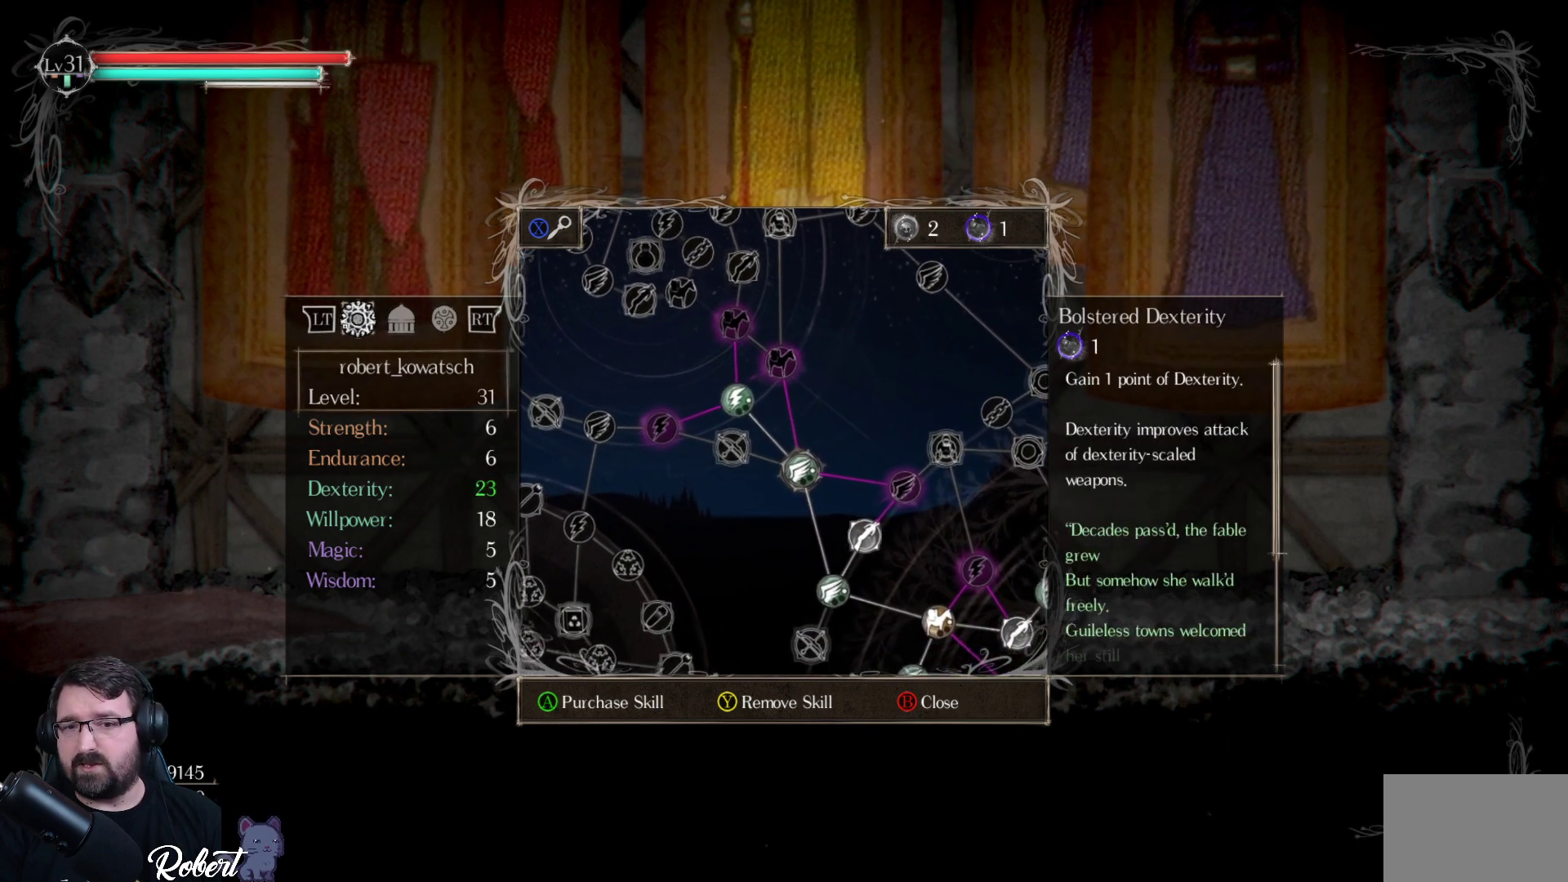
{"buttons": [], "left_stick": "center", "right_stick": "center", "events": []}
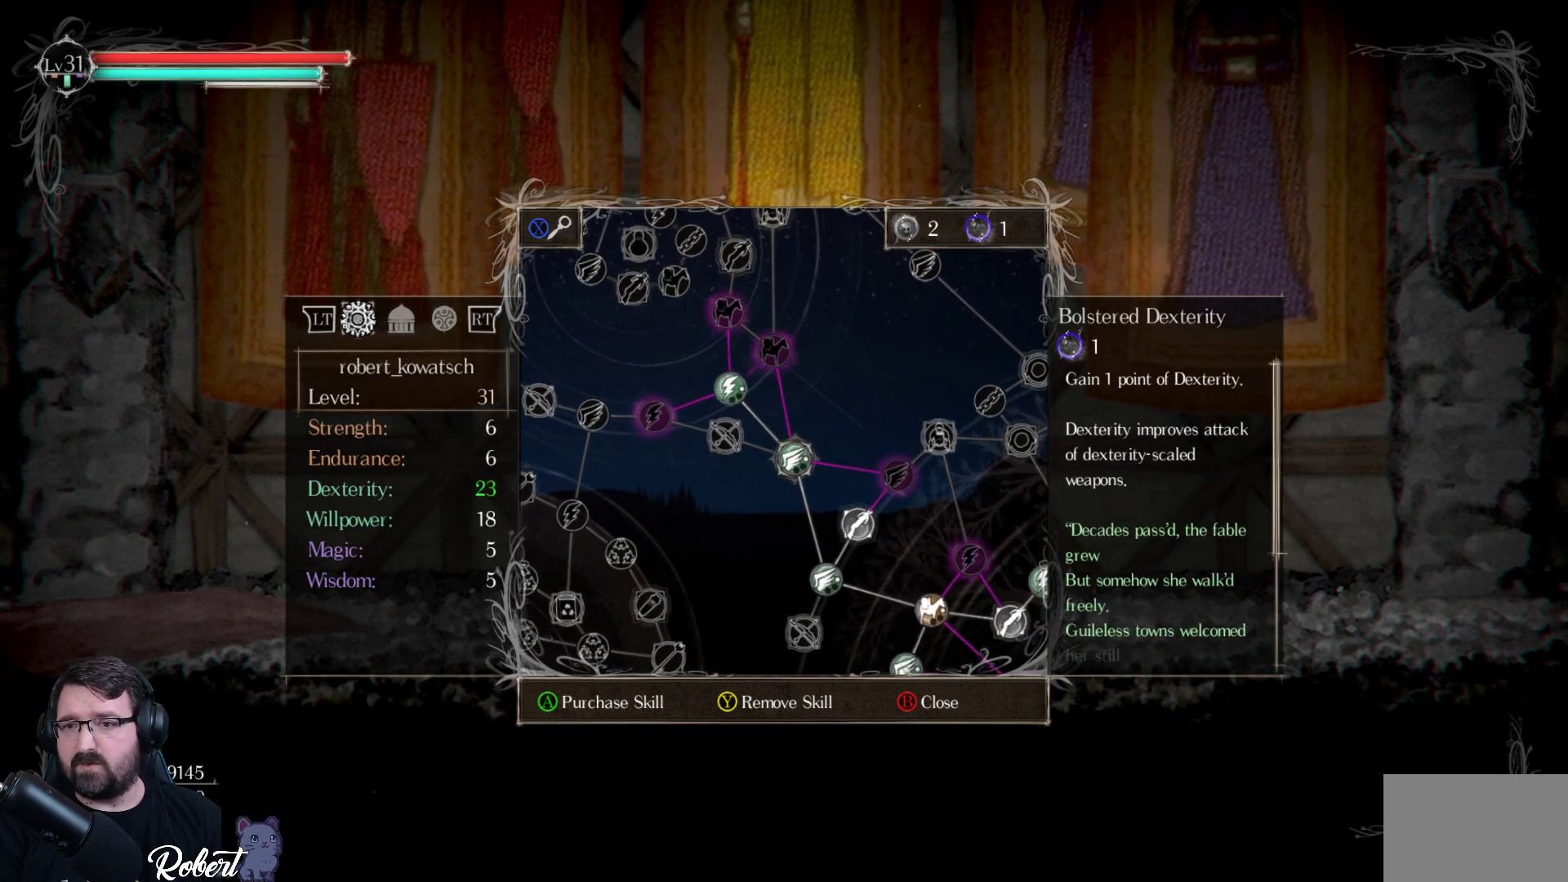
{"buttons": [], "left_stick": "center", "right_stick": "center", "events": [[233, "DPAD_DOWN", "down"], [300, "DPAD_DOWN", "up"]]}
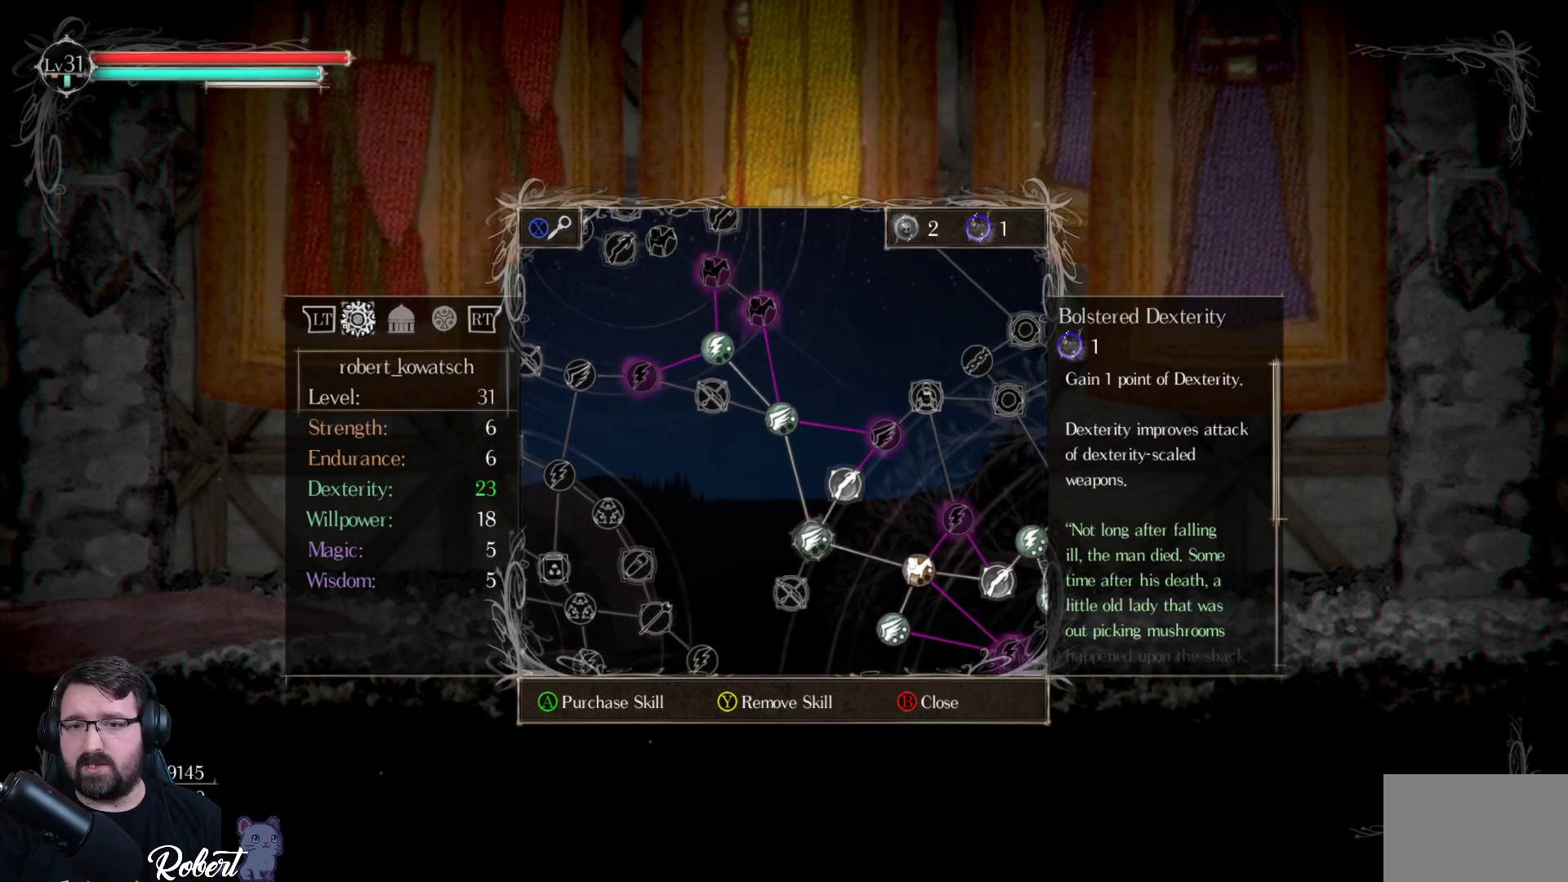
{"buttons": [], "left_stick": "center", "right_stick": "center", "events": []}
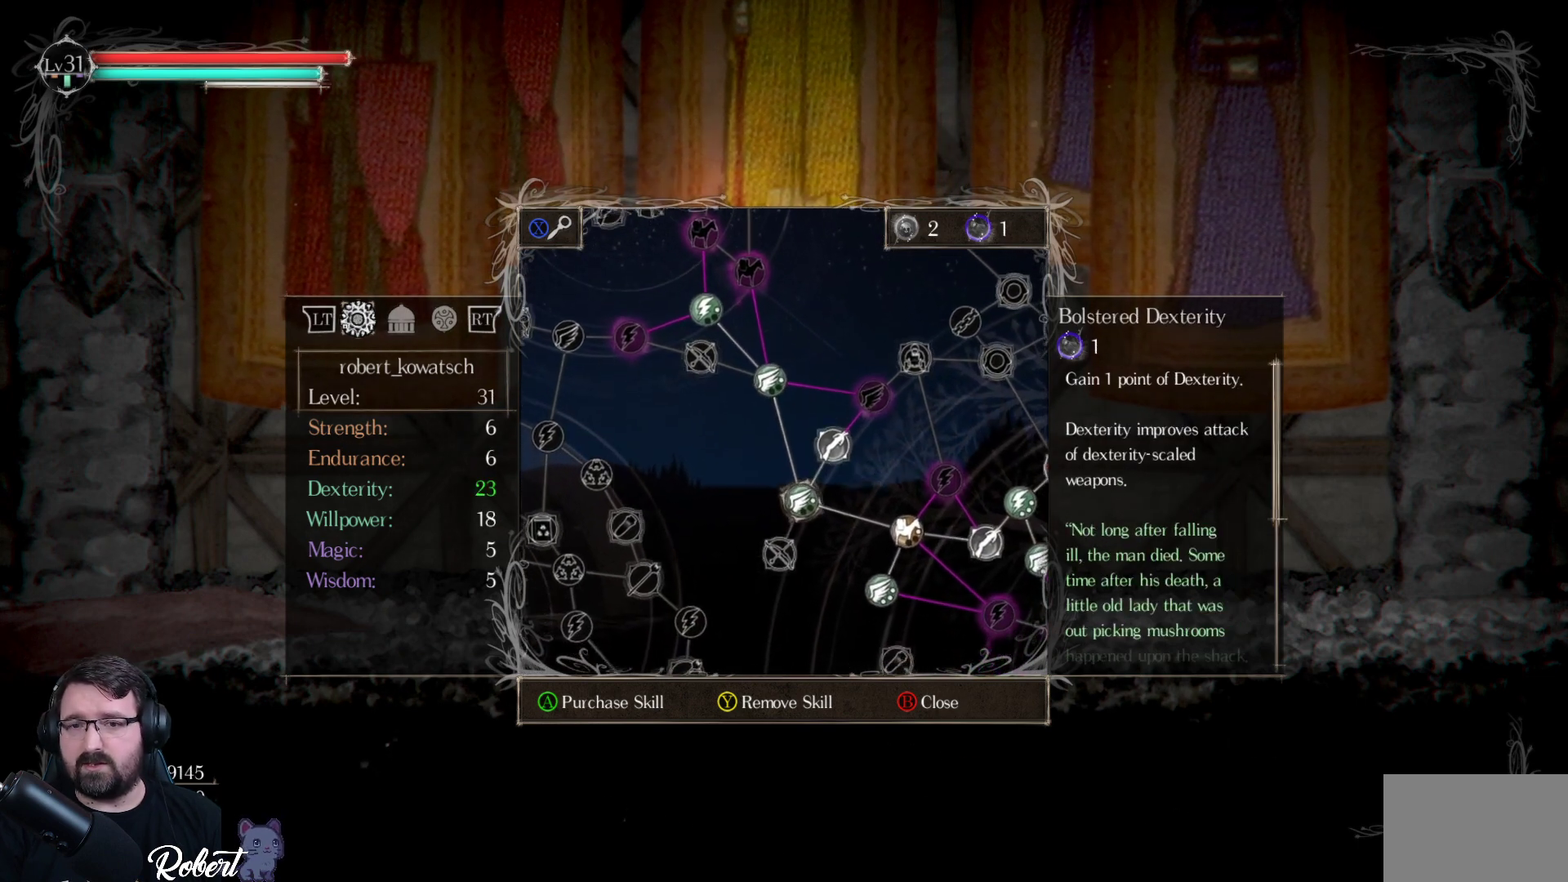
{"buttons": [], "left_stick": "center", "right_stick": "center", "events": [[67, "A", "down"], [167, "A", "up"]]}
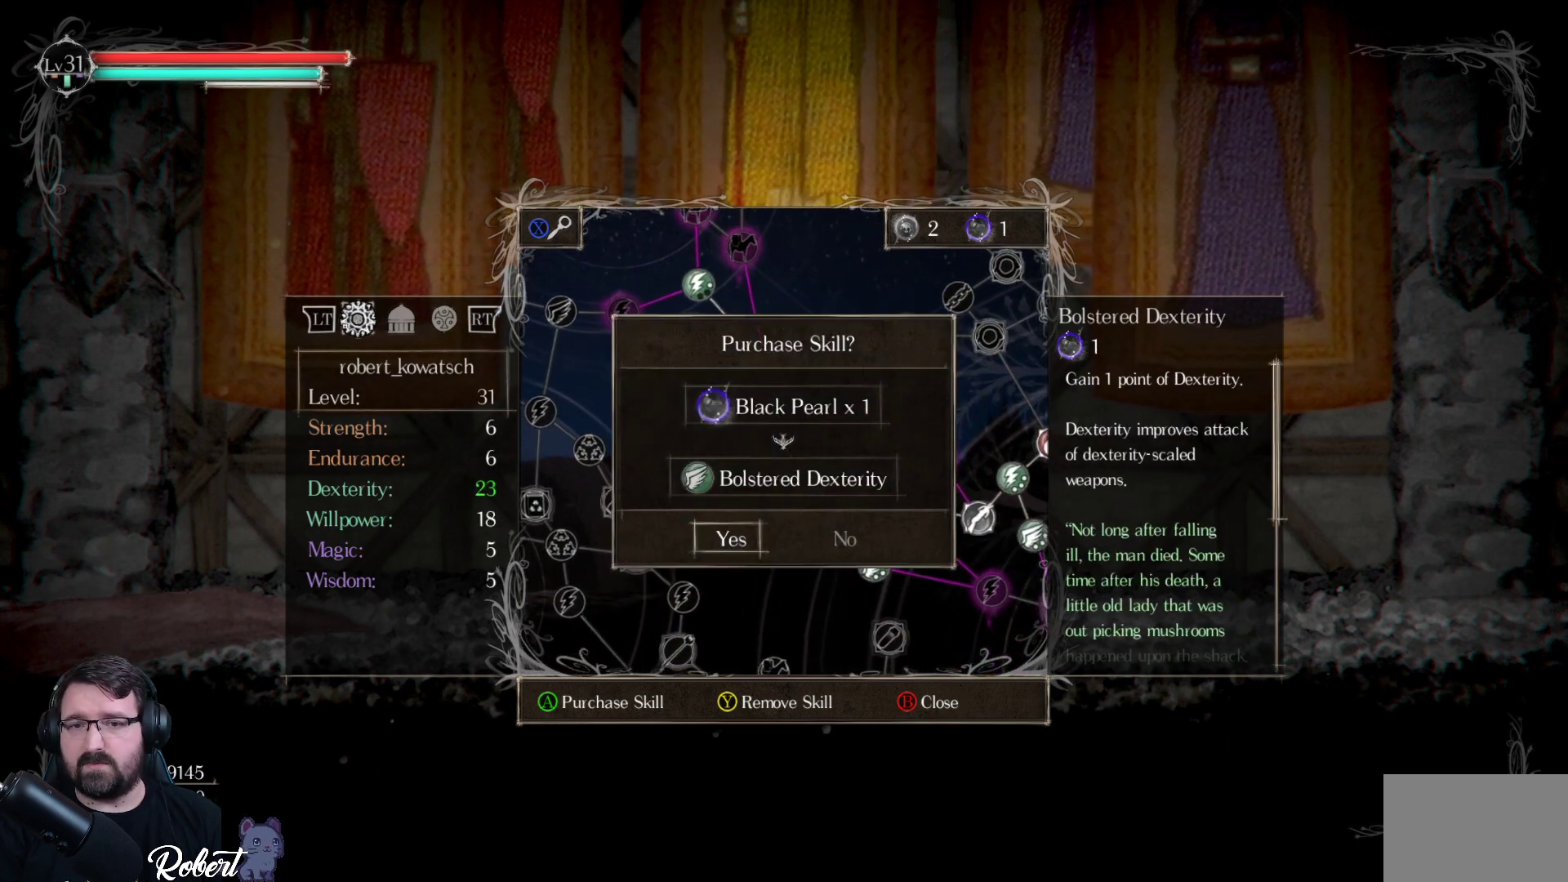
{"buttons": [], "left_stick": "center", "right_stick": "center", "events": [[367, "A", "down"], [433, "A", "up"]]}
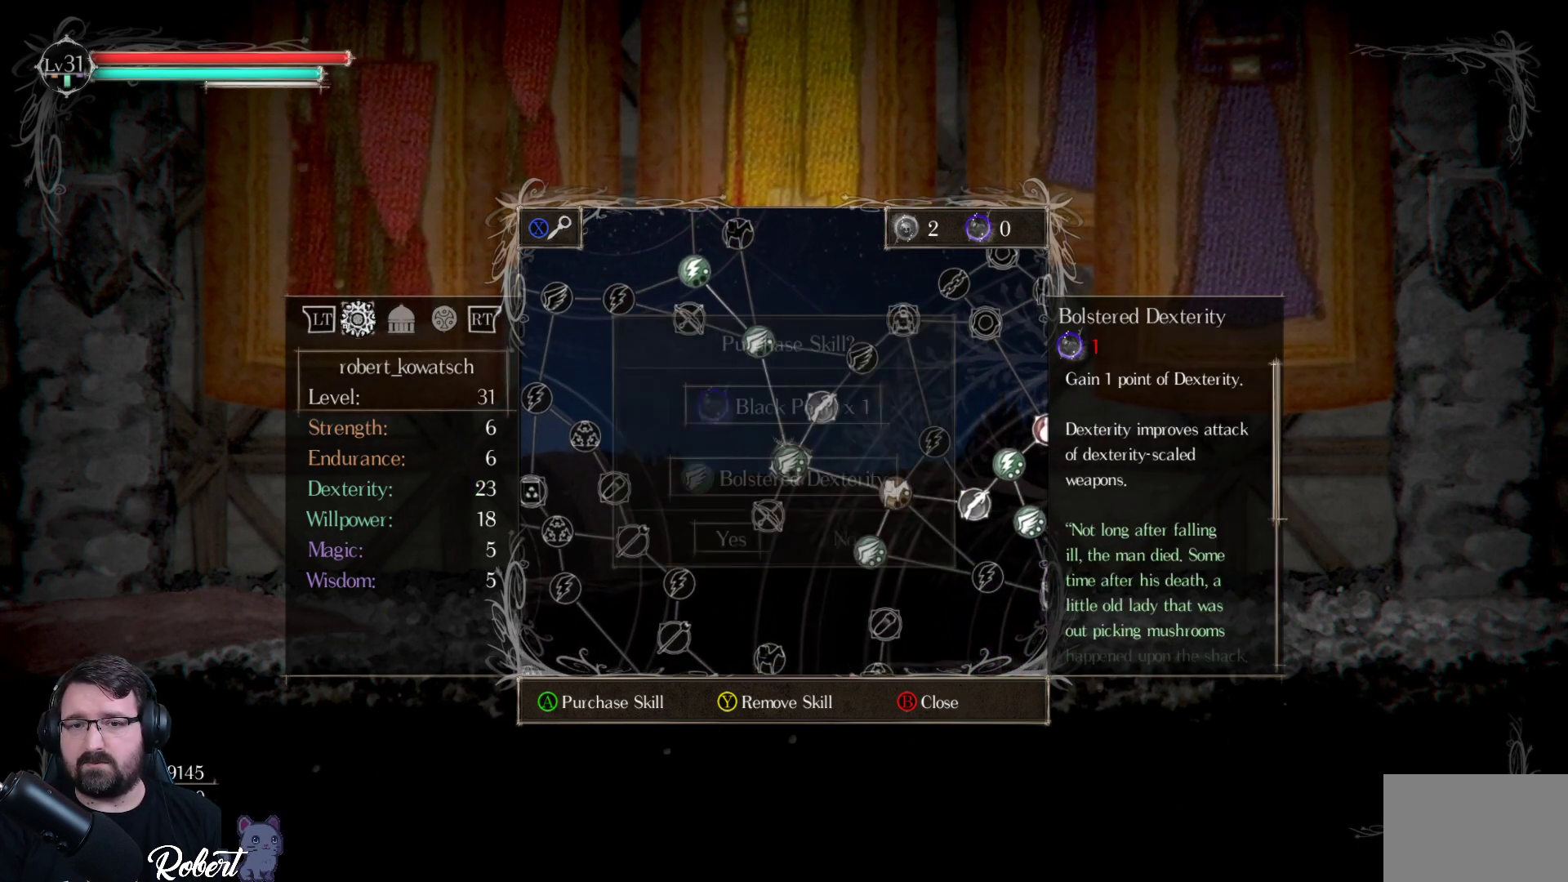
{"buttons": [], "left_stick": "center", "right_stick": "center", "events": [[367, "B", "down"], [467, "B", "up"]]}
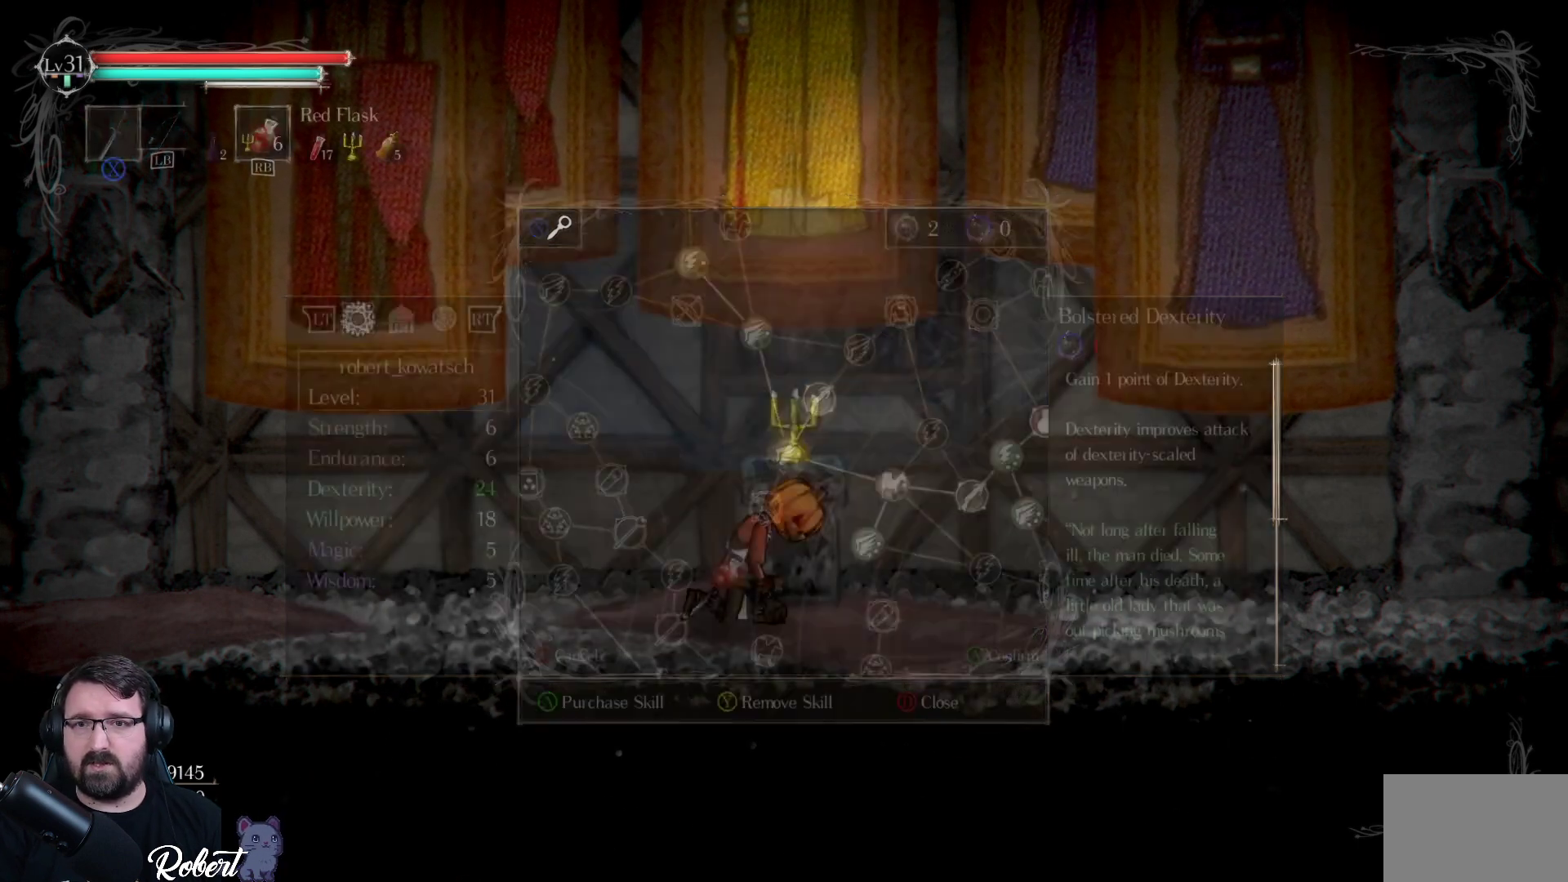
{"buttons": [], "left_stick": "center", "right_stick": "center", "events": [[367, "B", "down"], [433, "B", "up"]]}
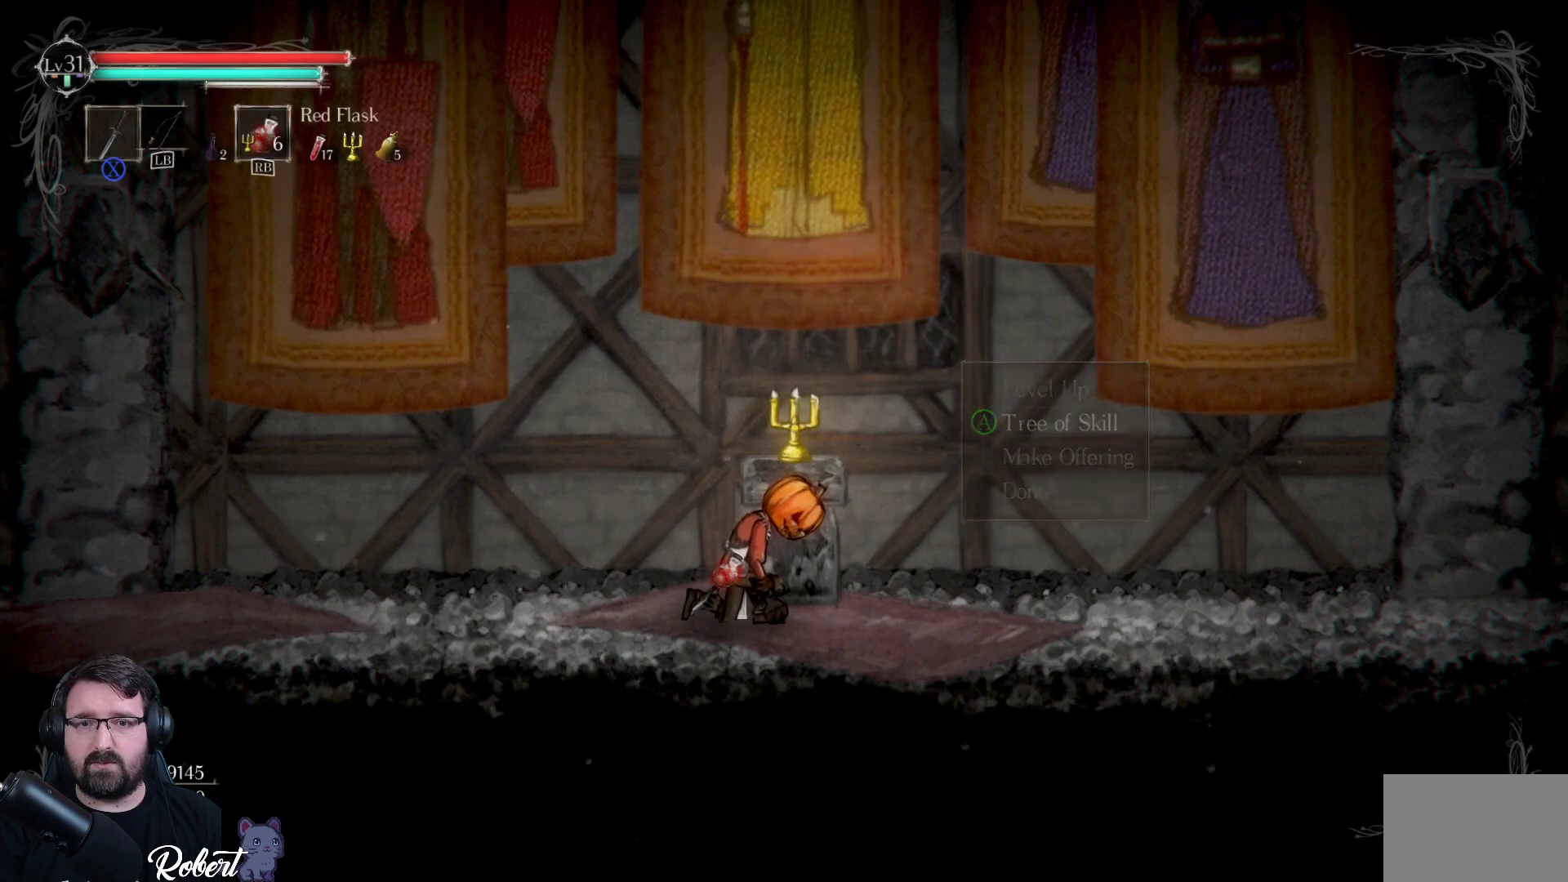
{"buttons": [], "left_stick": "left", "right_stick": "center", "events": [[167, "left_stick", "left"]]}
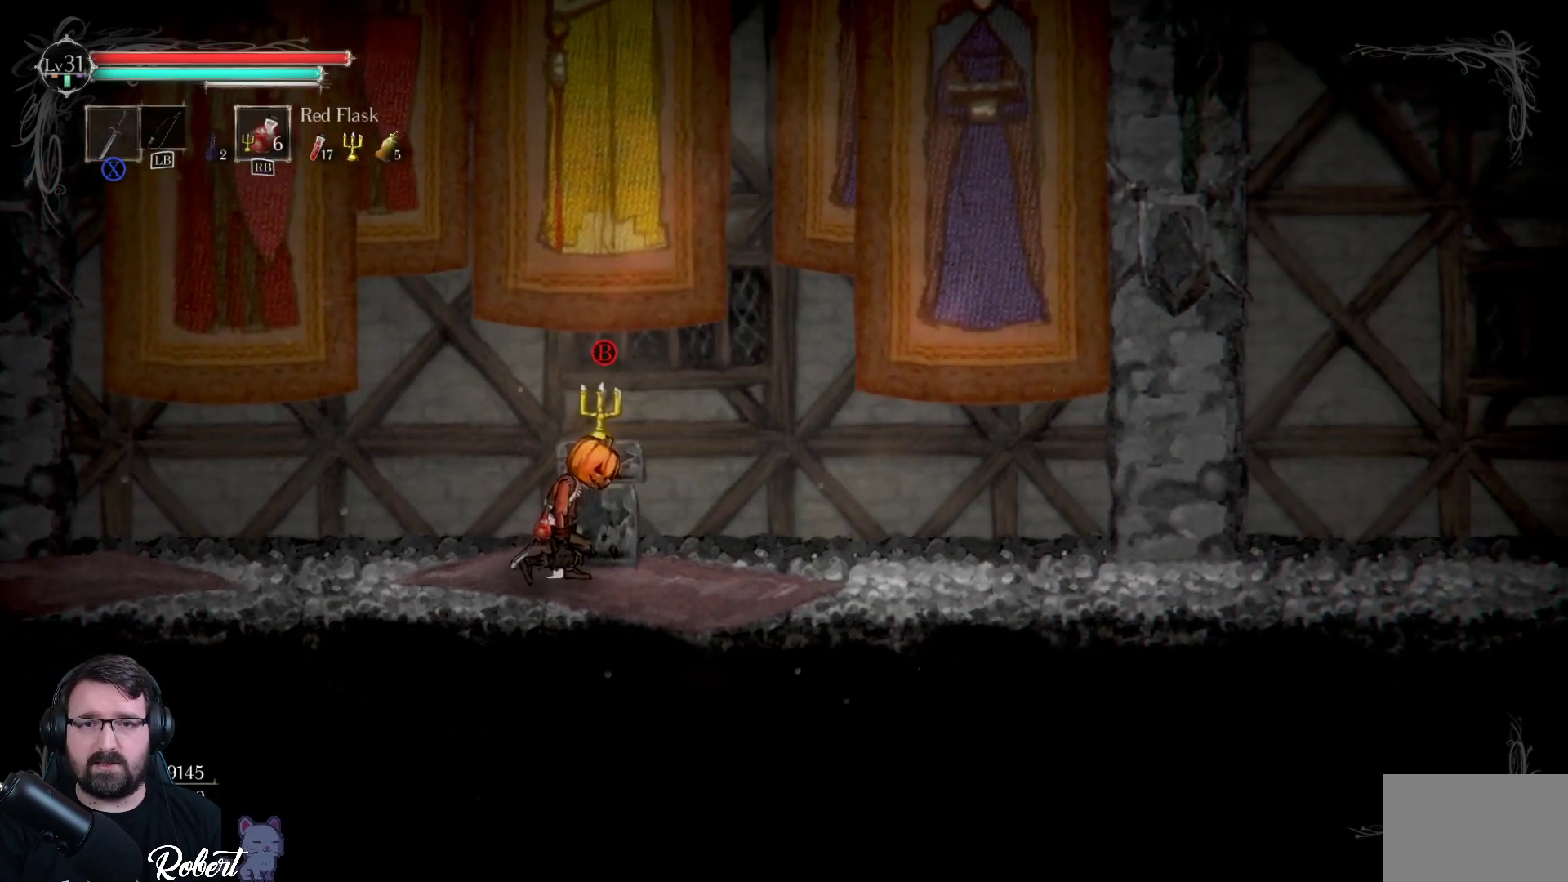
{"buttons": [], "left_stick": "left", "right_stick": "center", "events": []}
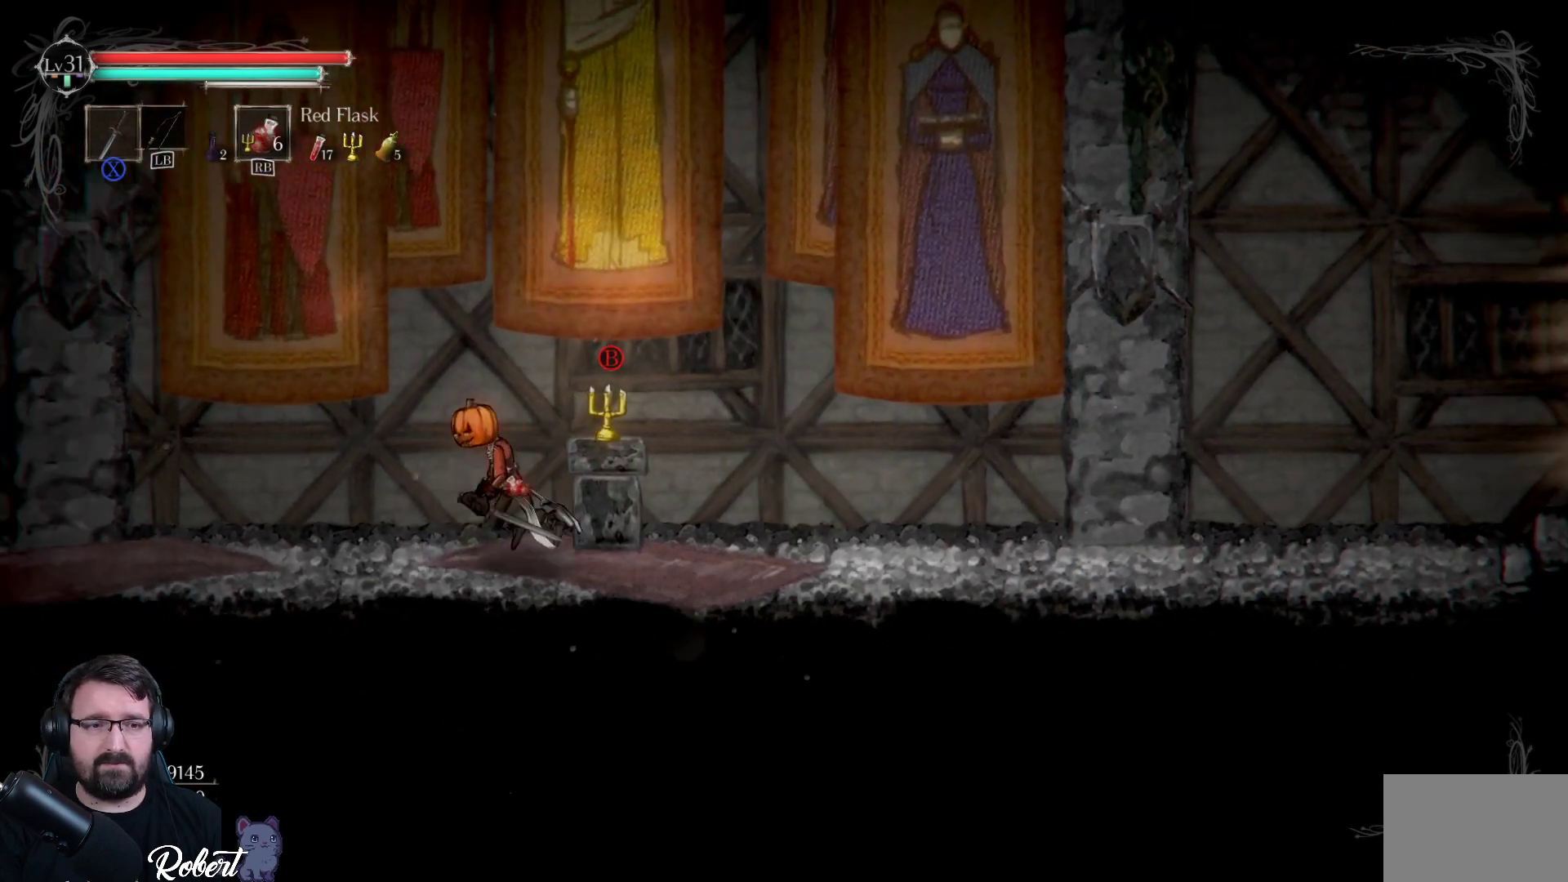
{"buttons": [], "left_stick": "left", "right_stick": "center", "events": []}
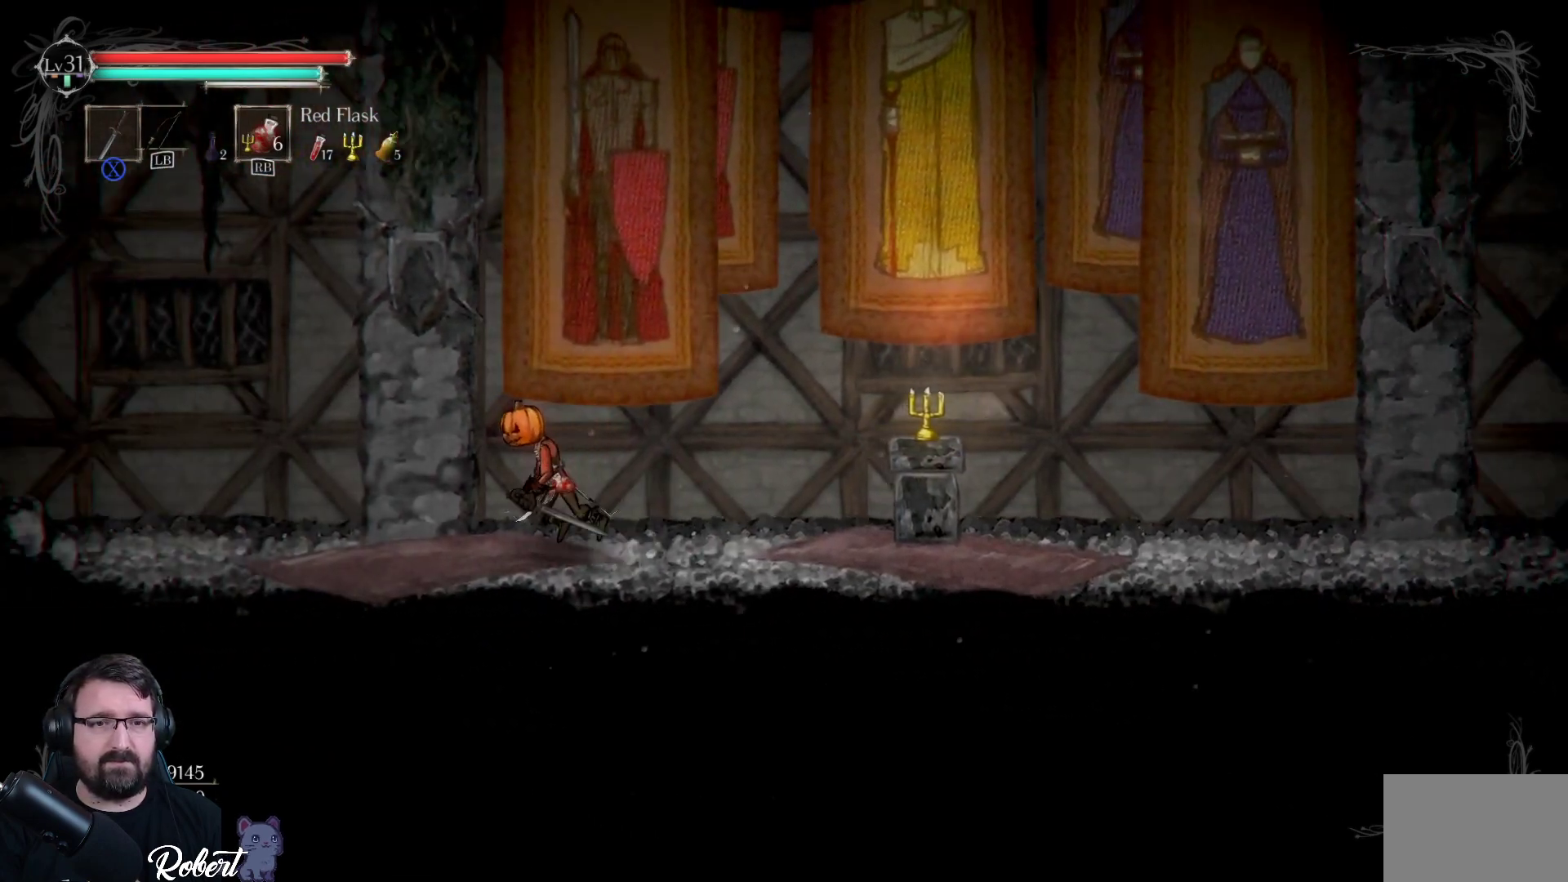
{"buttons": [], "left_stick": "left", "right_stick": "center", "events": []}